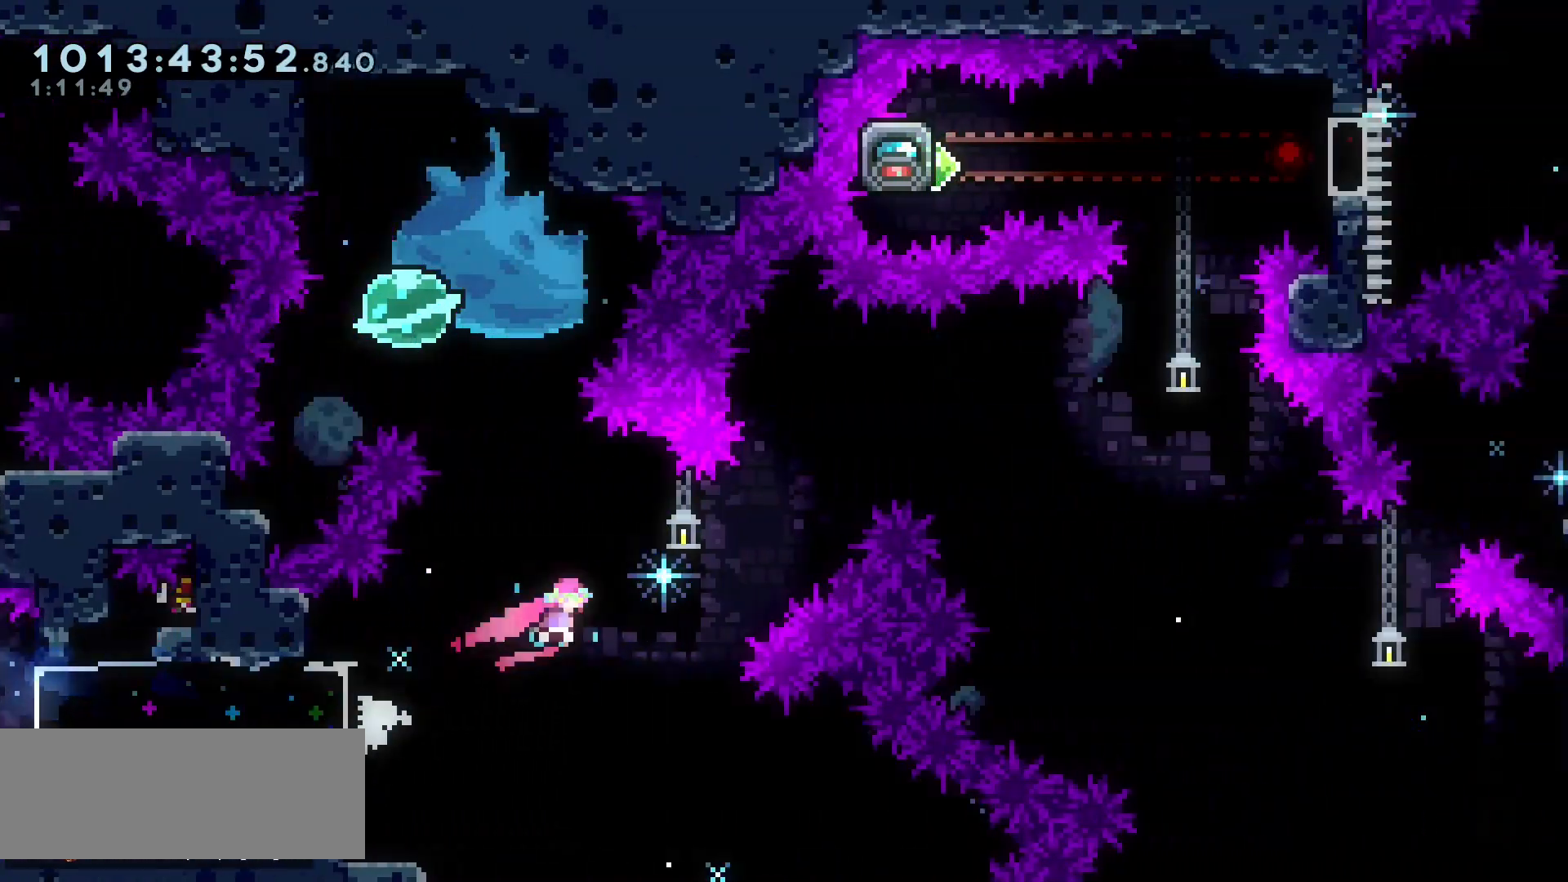
Gameplay with keyboard; each line is a JSON object with the keys held at the frame after it. "events" lists presses ("down") and releases ("up") of "cj", "dash", "demo", "down", "grab", "j2", "jump", "left", "right" and "up" between this image and that frame as [ms after this image, input, new state], when the widget could be followed in between. No other keys are recorded. Mouse input is not recorded. Key names are as the overlay labels them; some are game actions (e.g. jump) rather than physical keys.
{"keys": [], "events": [[67, "jump", "up"], [100, "up", "down"], [117, "dash", "down"], [250, "dash", "up"], [300, "up", "up"], [483, "right", "up"]]}
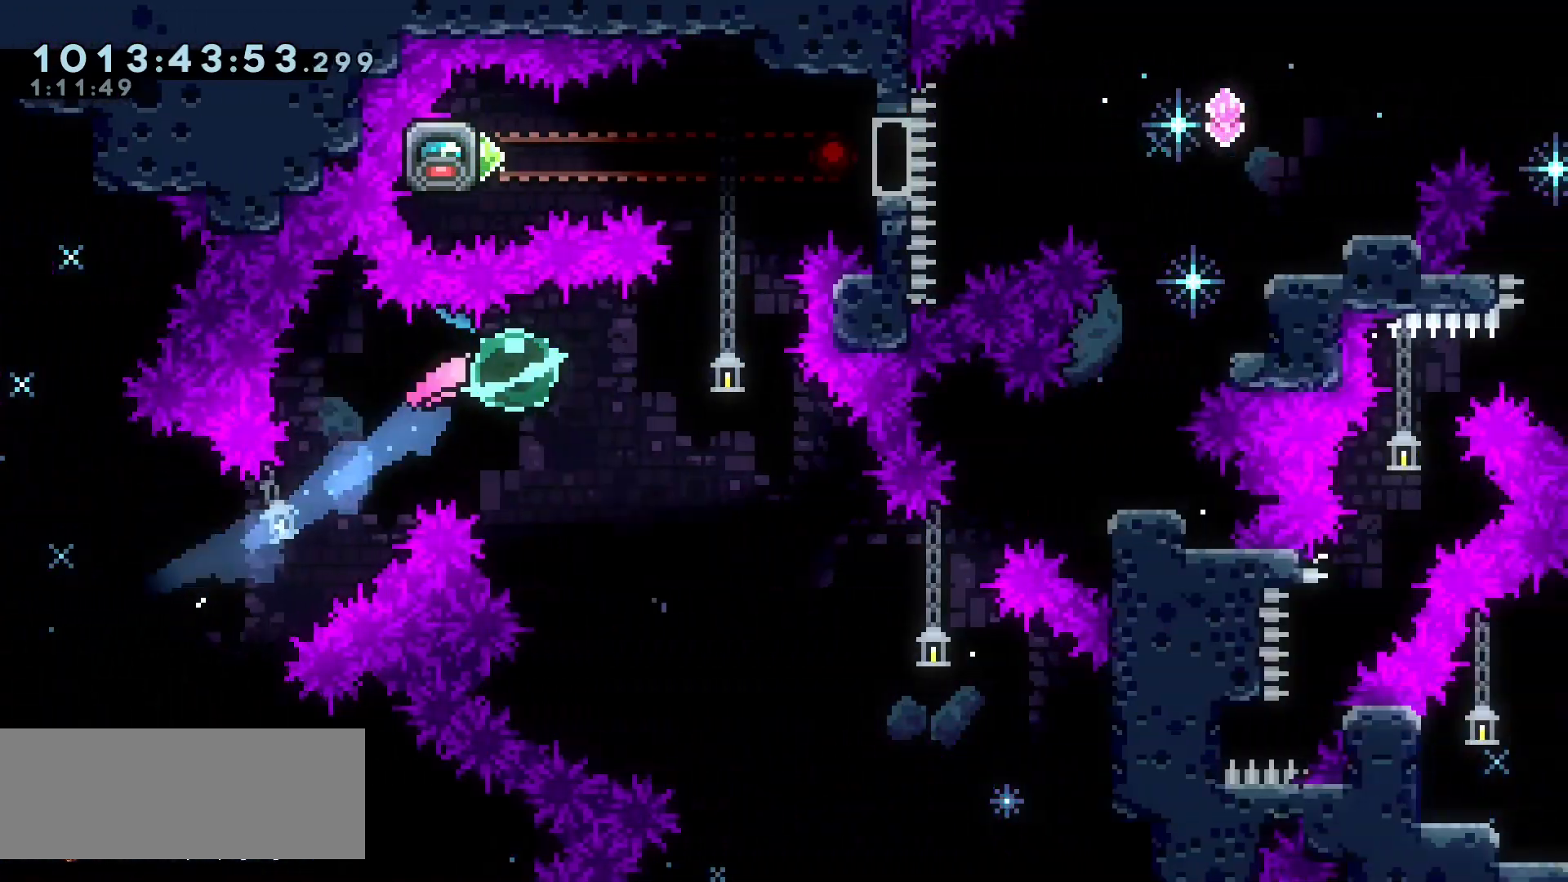
{"keys": ["dash", "left"], "events": [[183, "up", "down"], [200, "dash", "down"], [283, "dash", "up"], [383, "up", "up"], [417, "left", "down"], [450, "dash", "down"]]}
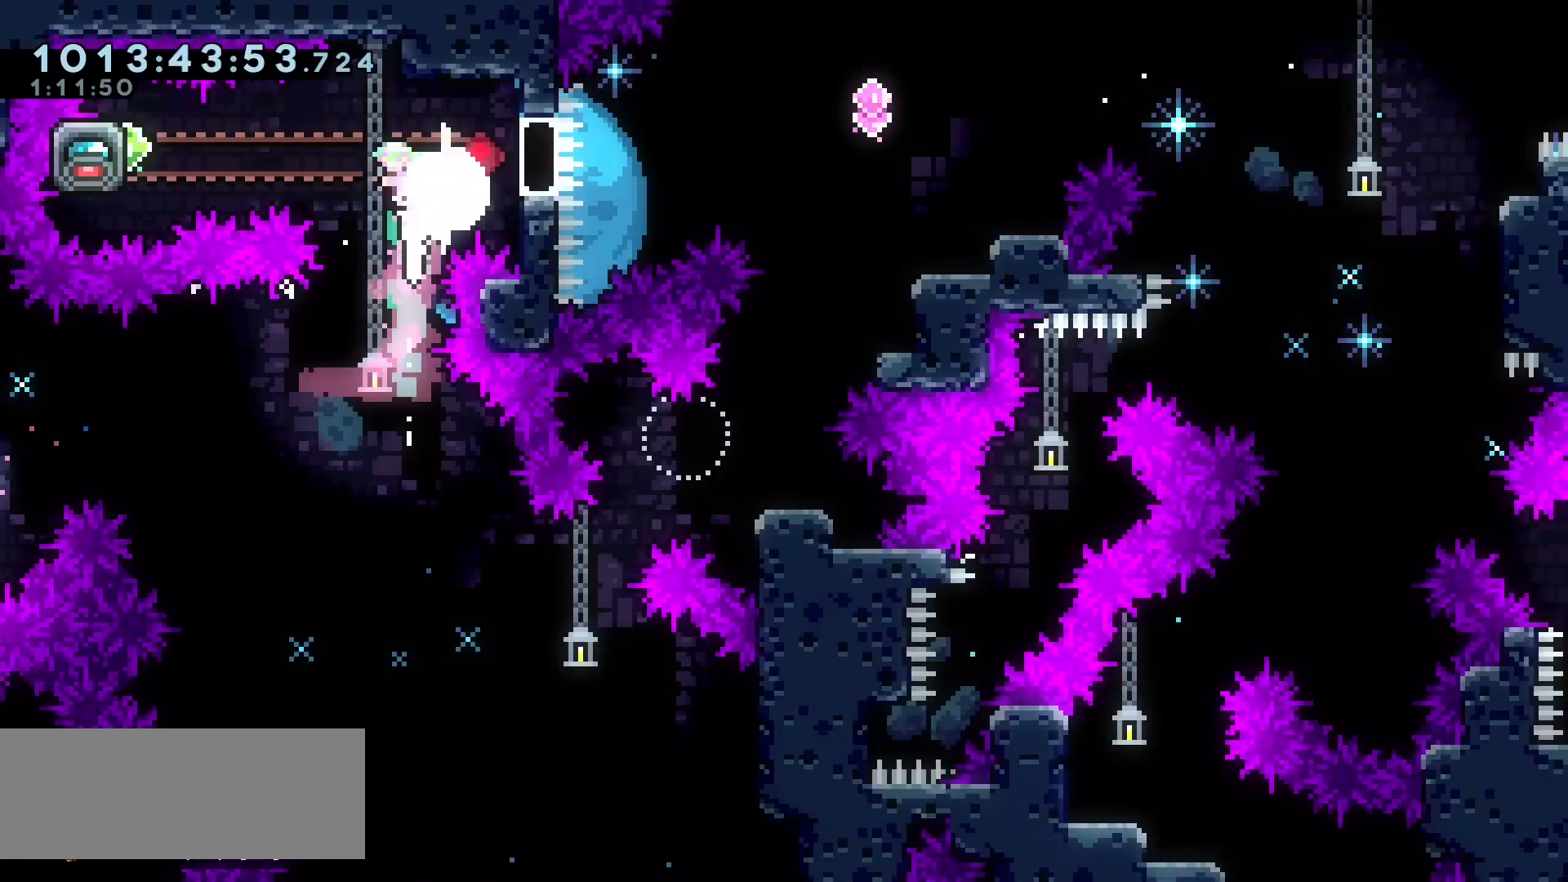
{"keys": ["grab", "left"], "events": [[83, "dash", "up"], [267, "grab", "down"]]}
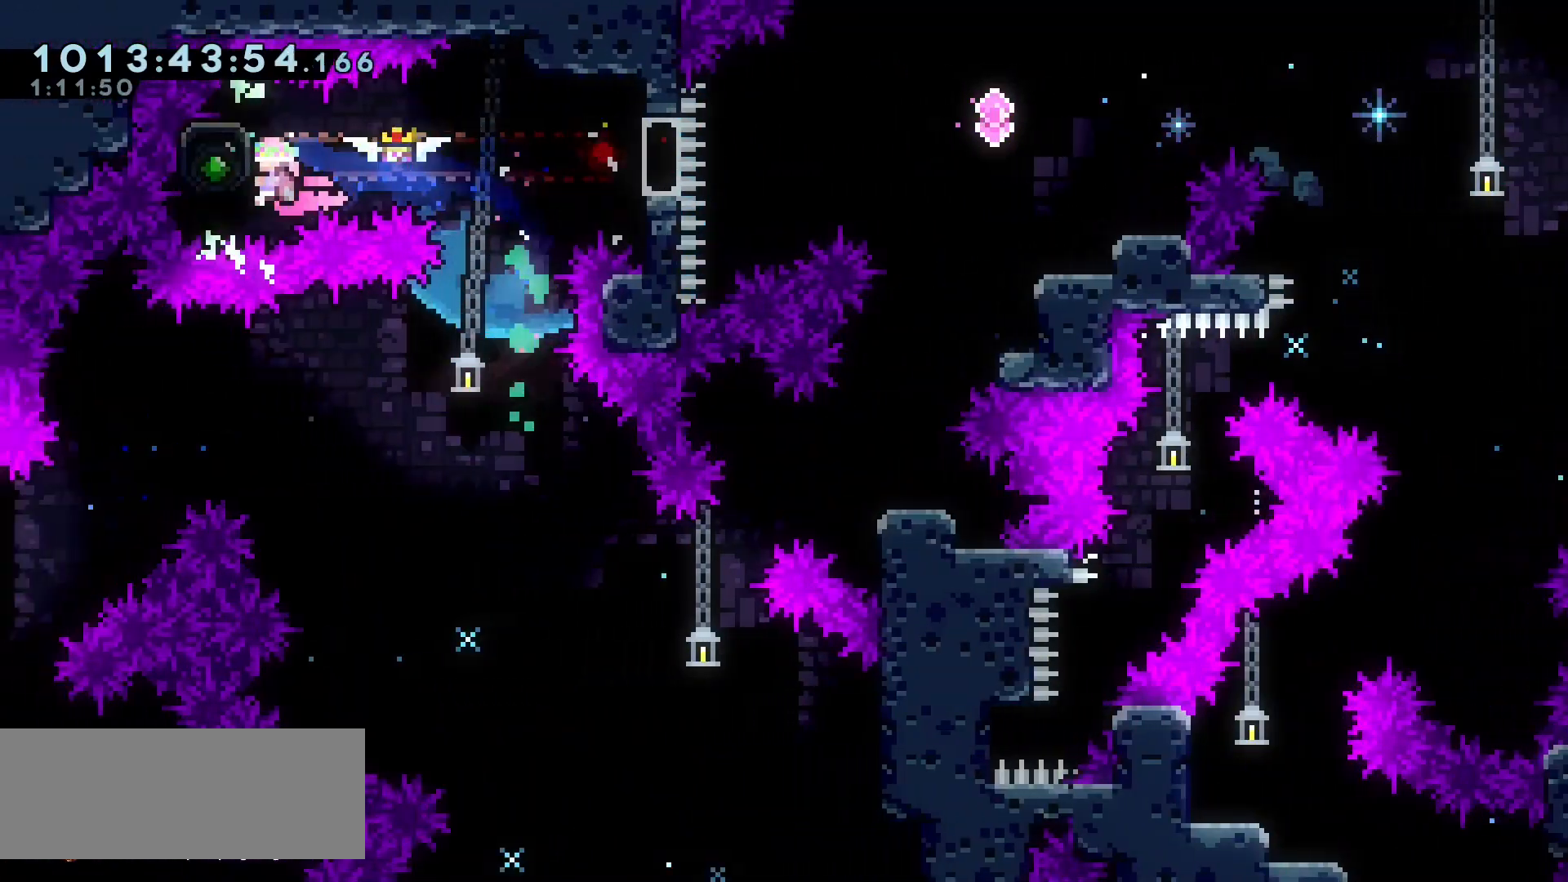
{"keys": ["grab", "right"], "events": [[17, "left", "up"], [17, "up", "down"], [133, "up", "up"], [317, "right", "down"], [367, "dash", "down"], [450, "dash", "up"]]}
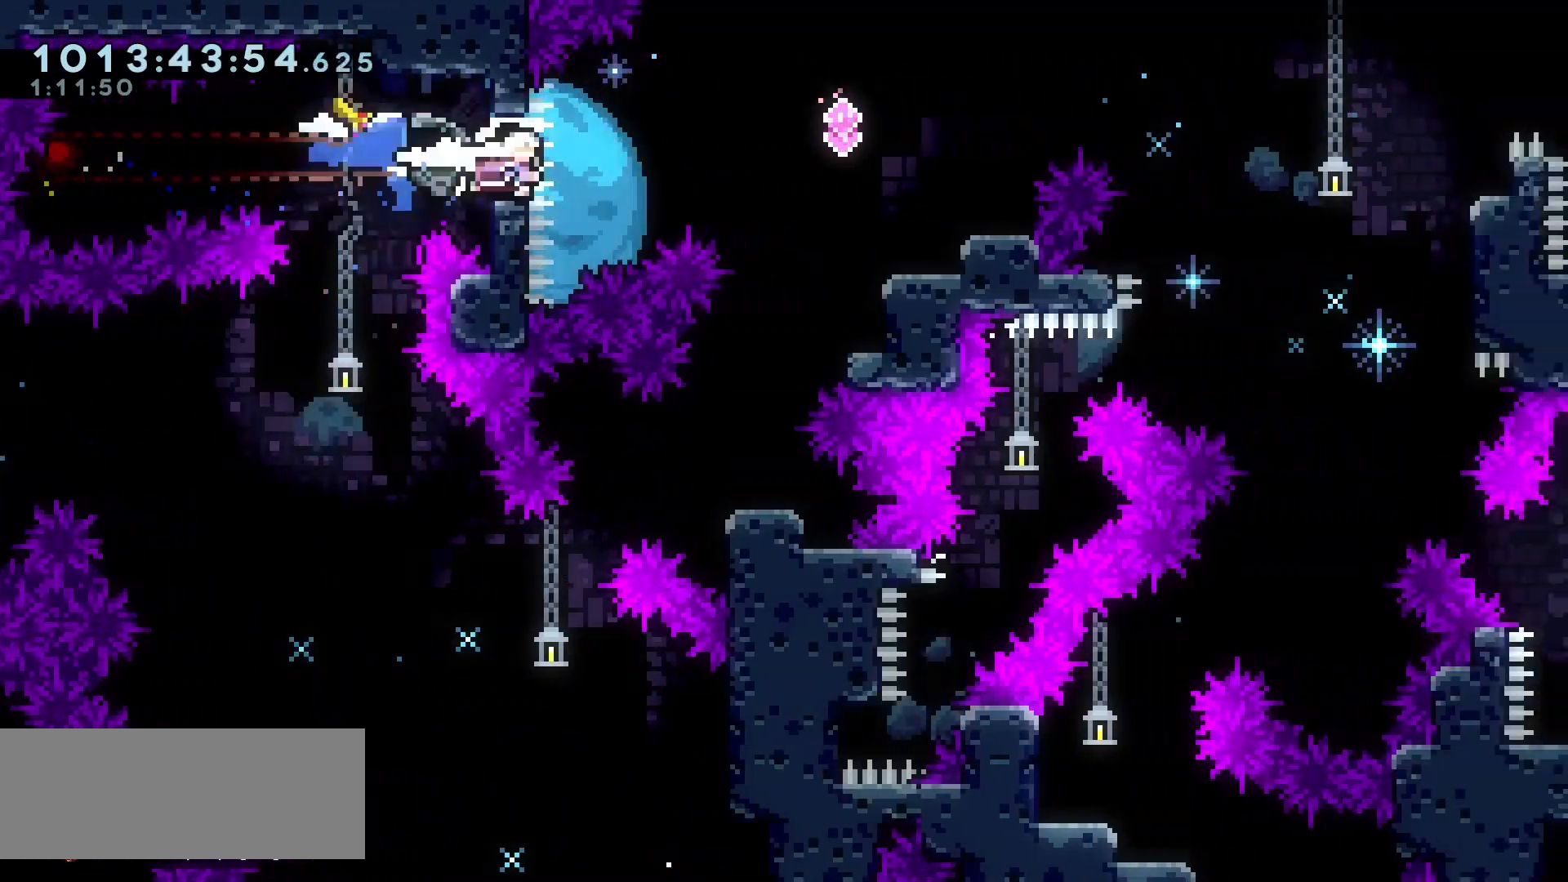
{"keys": ["right"], "events": [[50, "jump", "down"], [400, "grab", "up"], [433, "jump", "up"]]}
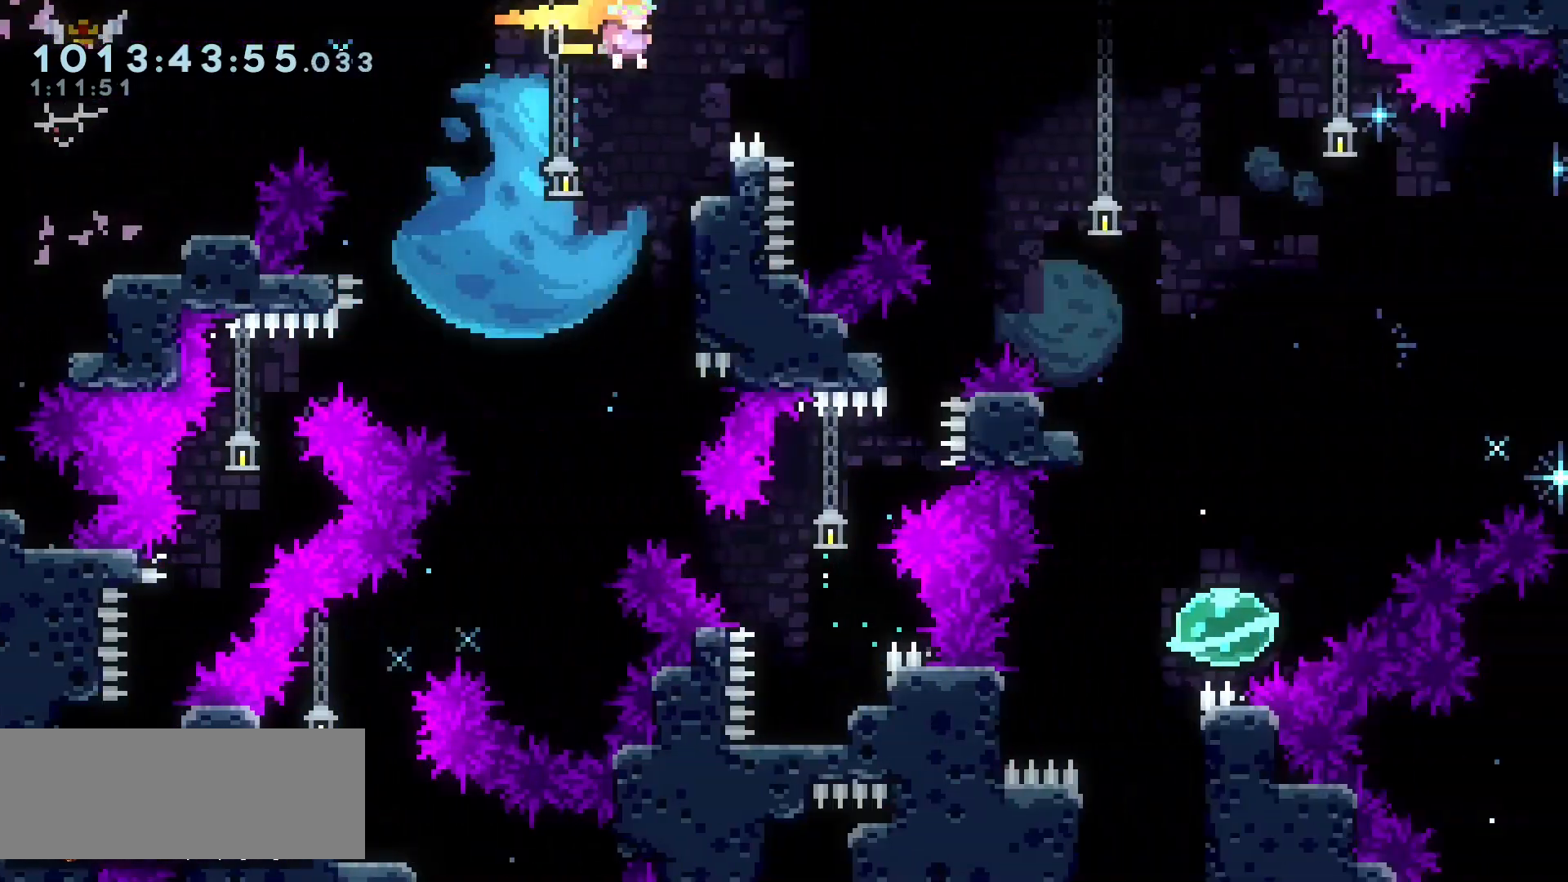
{"keys": ["right"], "events": []}
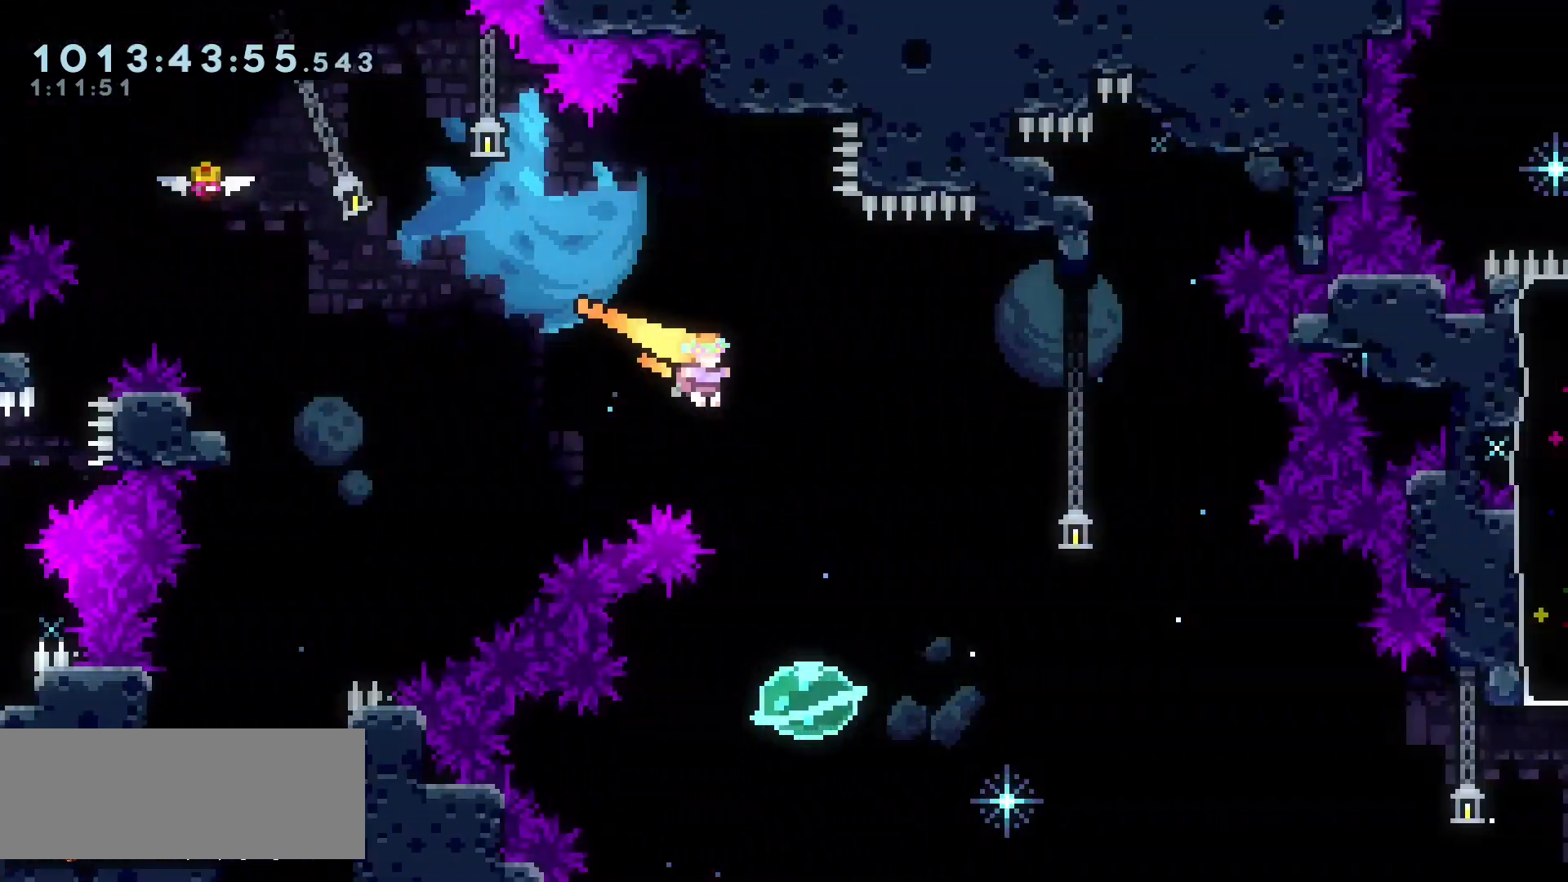
{"keys": [], "events": [[33, "right", "up"], [167, "right", "down"], [383, "right", "up"]]}
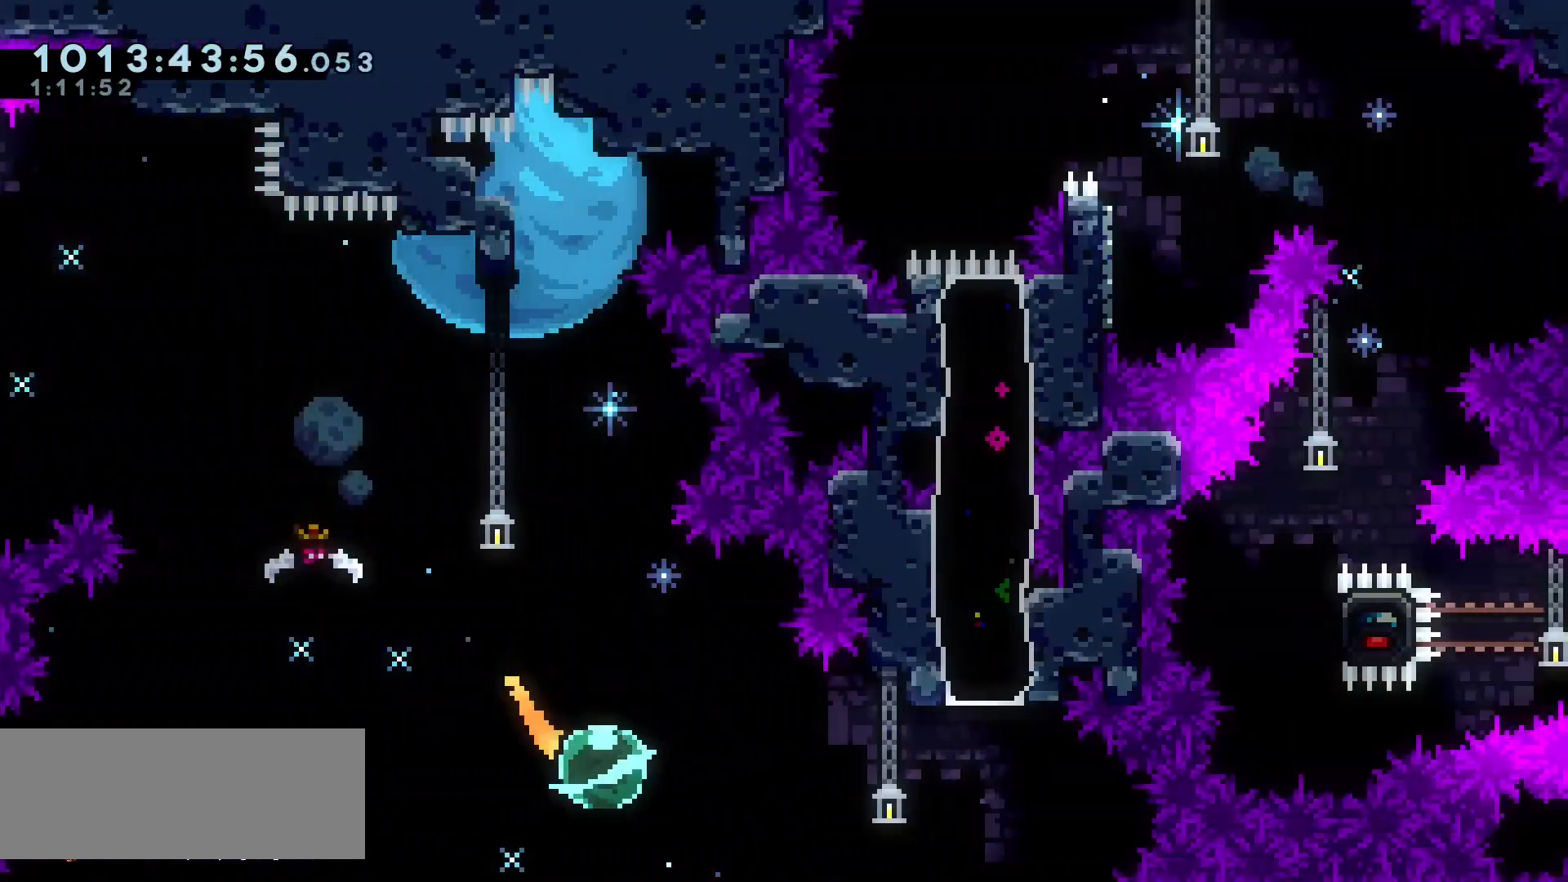
{"keys": [], "events": []}
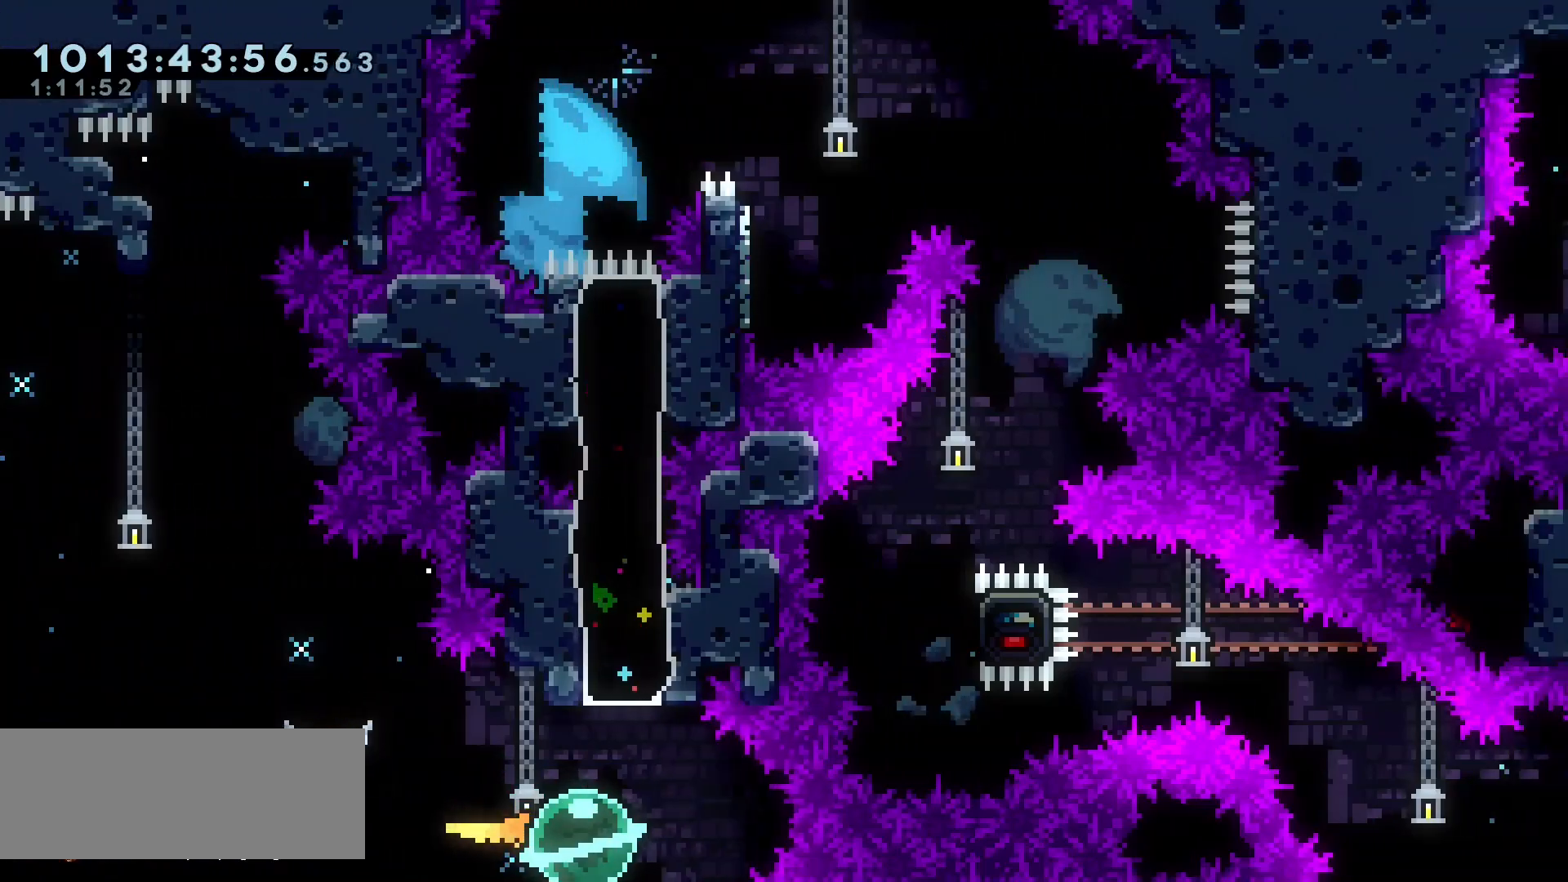
{"keys": ["right"], "events": [[50, "dash", "down"], [50, "up", "down"], [150, "dash", "up"], [233, "up", "up"], [333, "right", "down"]]}
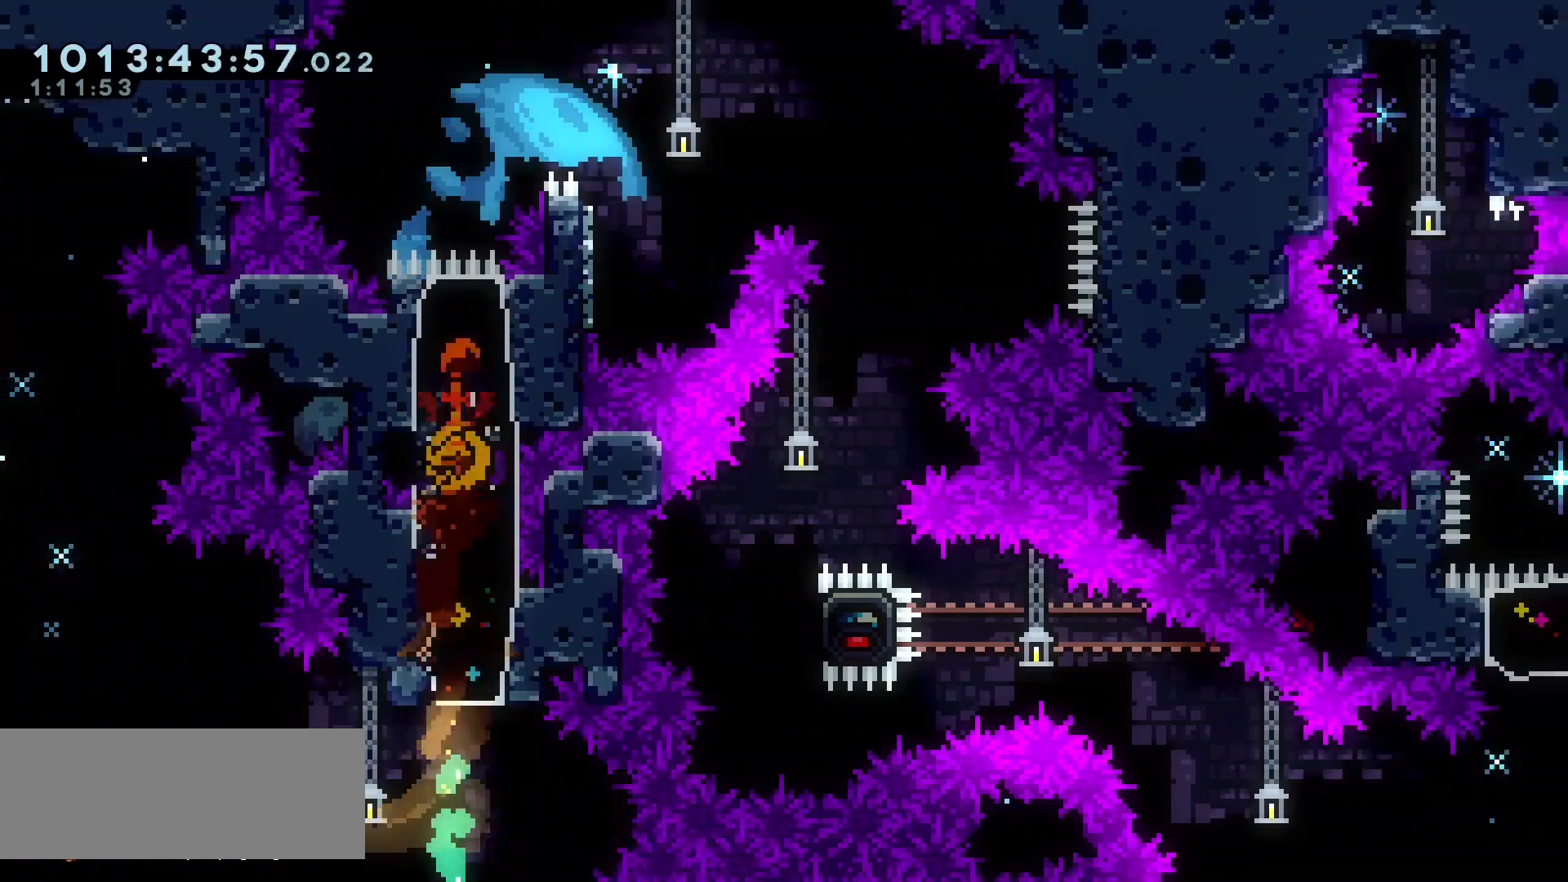
{"keys": ["right"], "events": []}
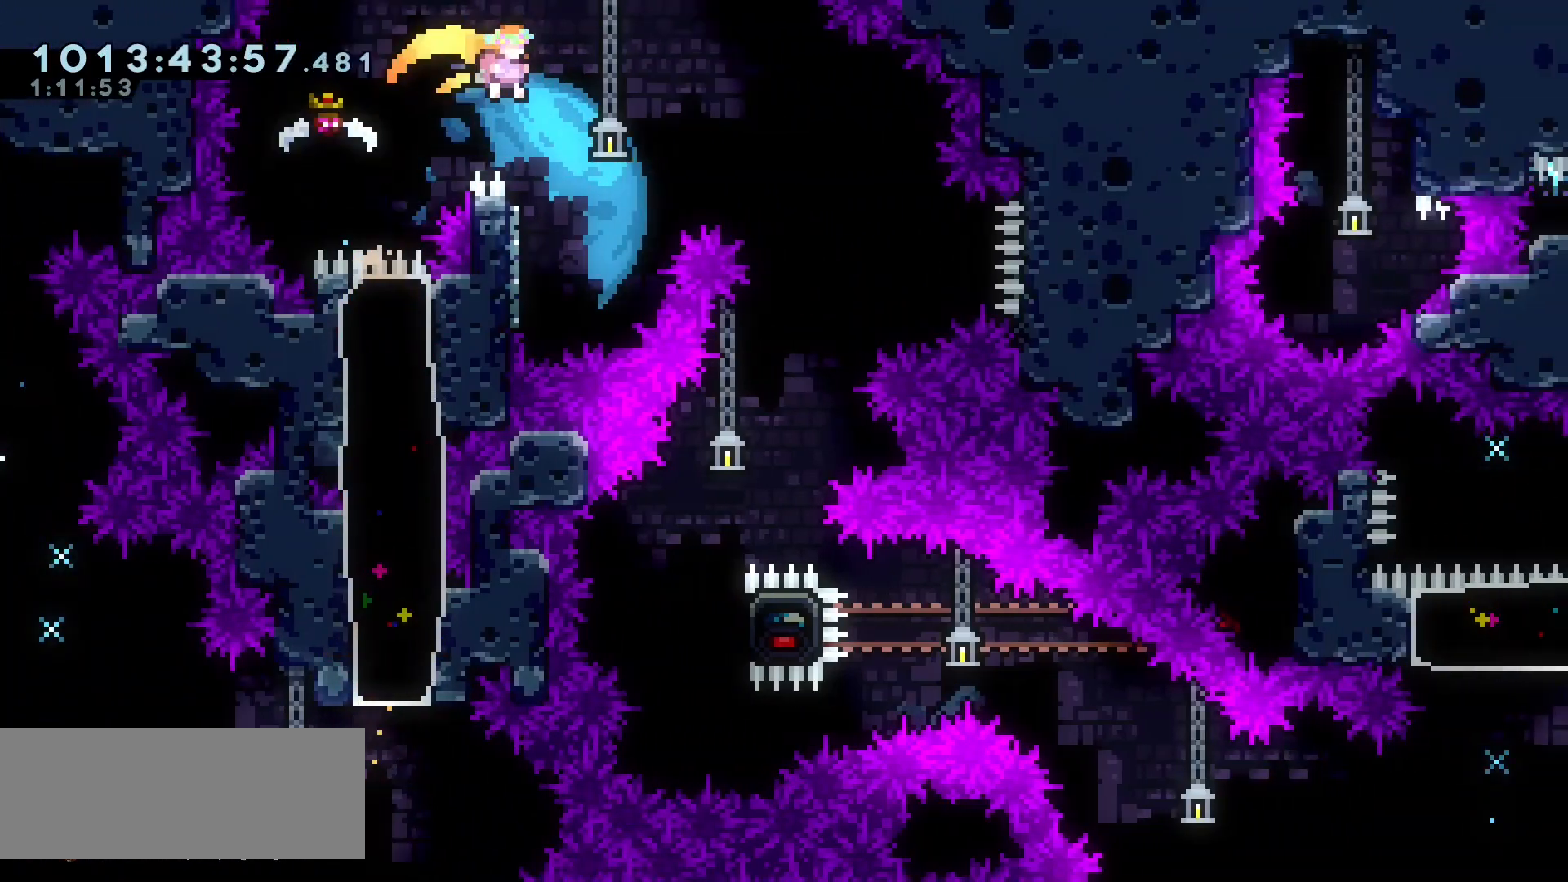
{"keys": ["jump", "right"], "events": [[67, "right", "up"], [133, "left", "down"], [317, "right", "down"], [333, "jump", "down"], [350, "left", "up"]]}
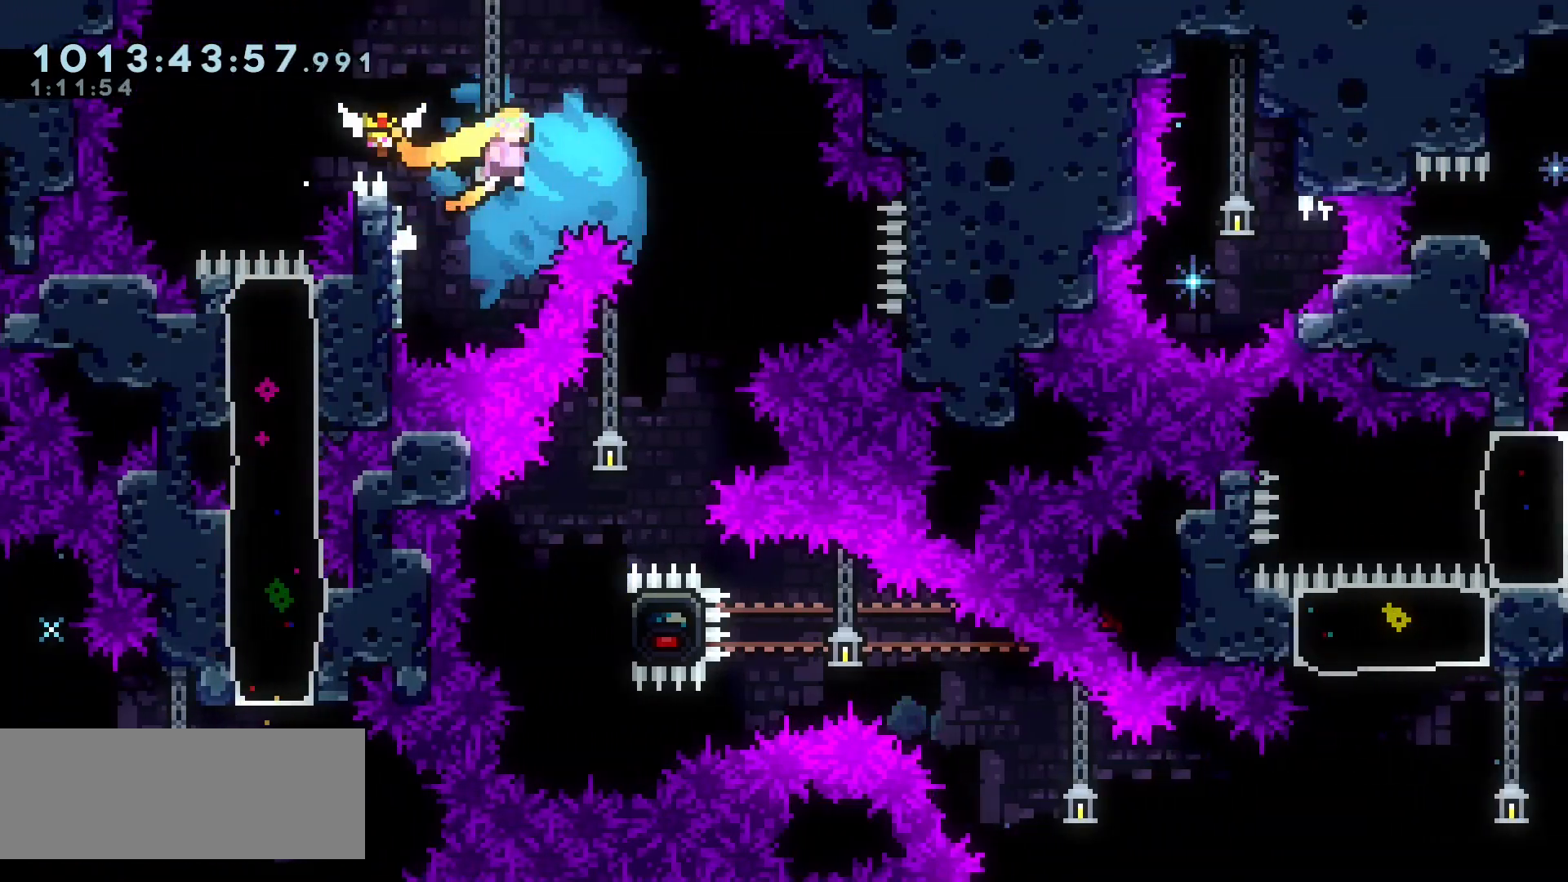
{"keys": ["left"], "events": [[333, "jump", "up"], [350, "right", "up"], [483, "left", "down"]]}
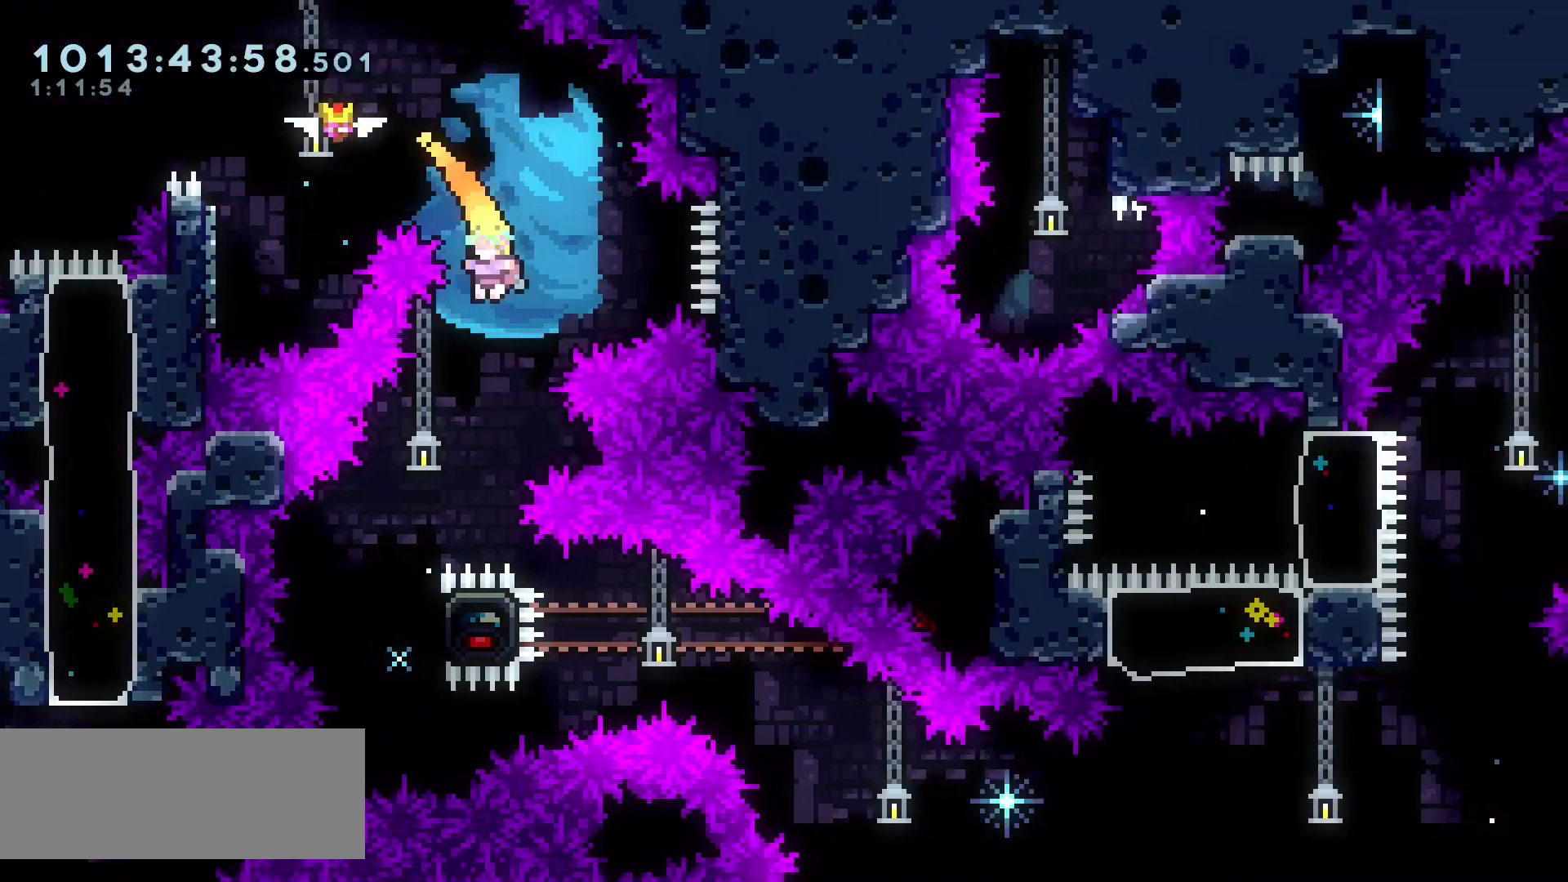
{"keys": ["grab", "right"], "events": [[217, "left", "up"], [350, "right", "down"], [450, "grab", "down"]]}
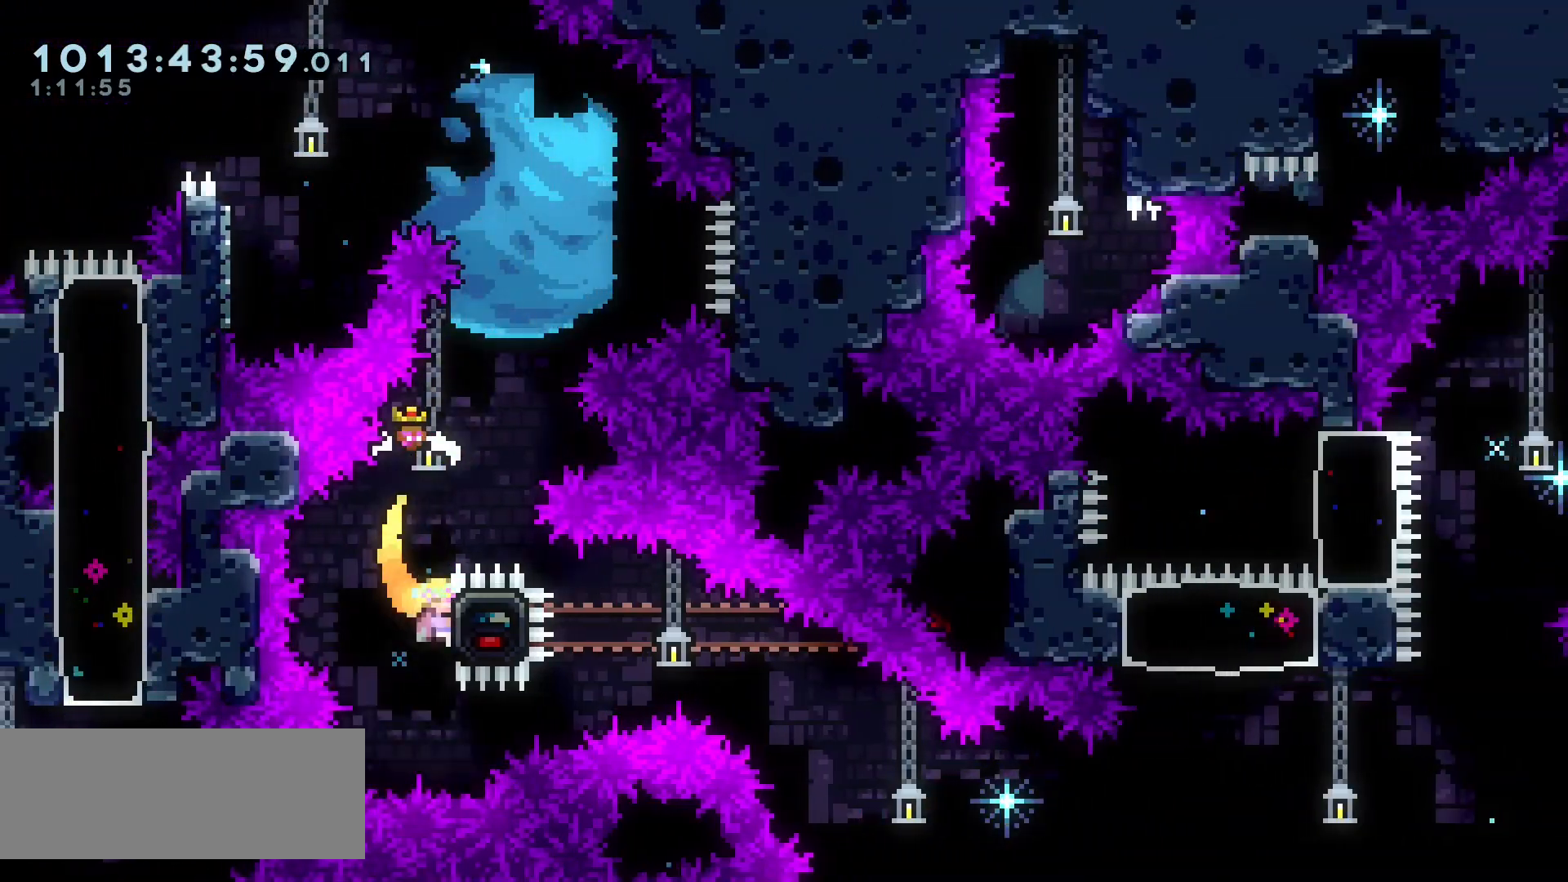
{"keys": ["right"], "events": [[400, "grab", "up"]]}
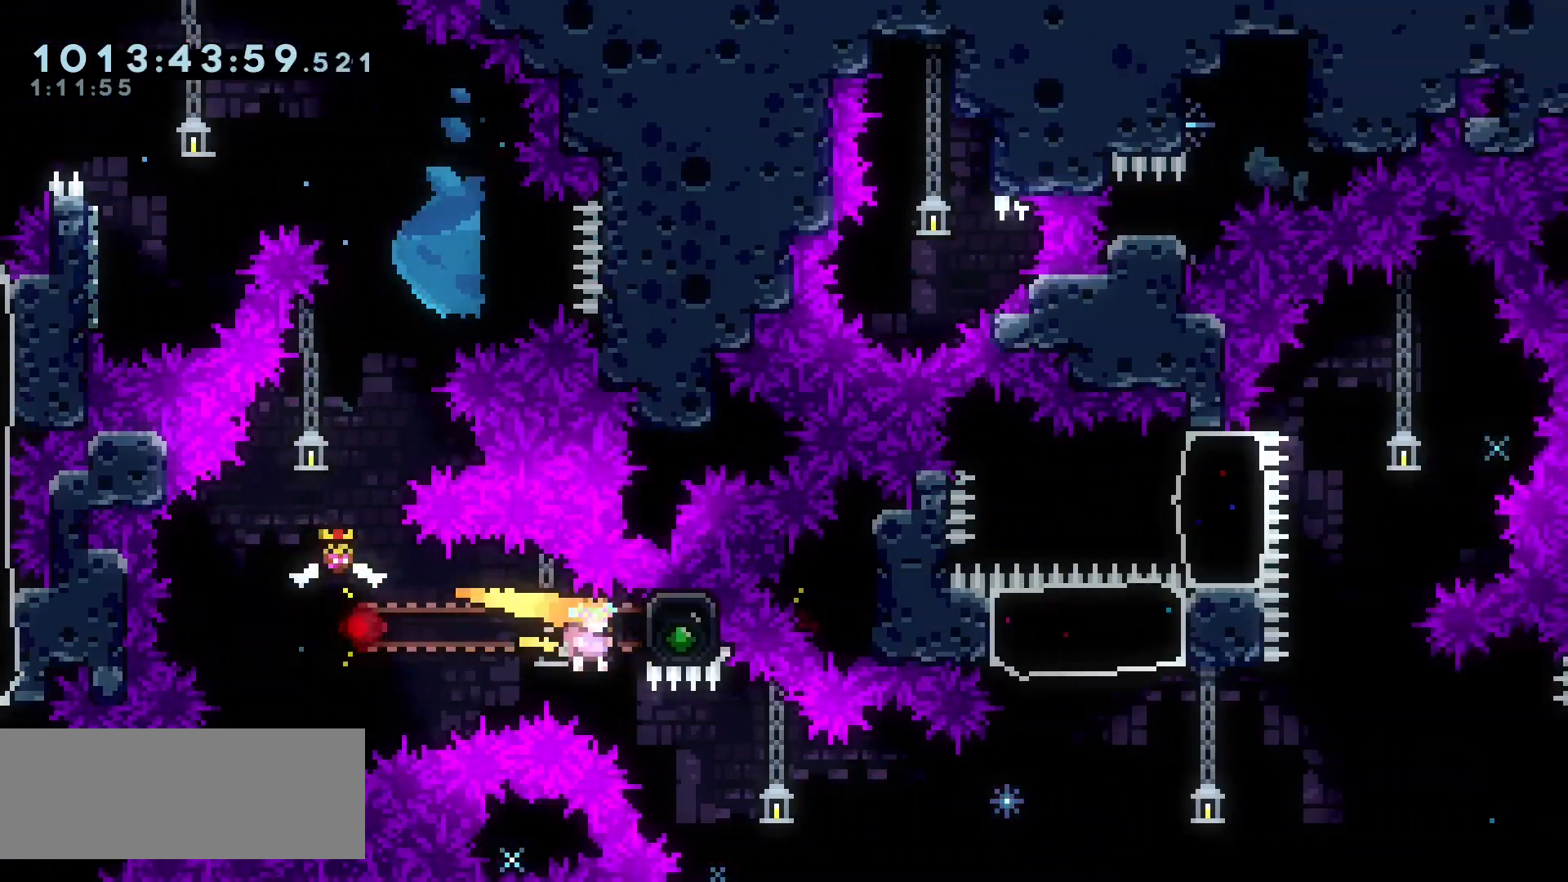
{"keys": ["right"], "events": [[183, "dash", "down"], [367, "dash", "up"]]}
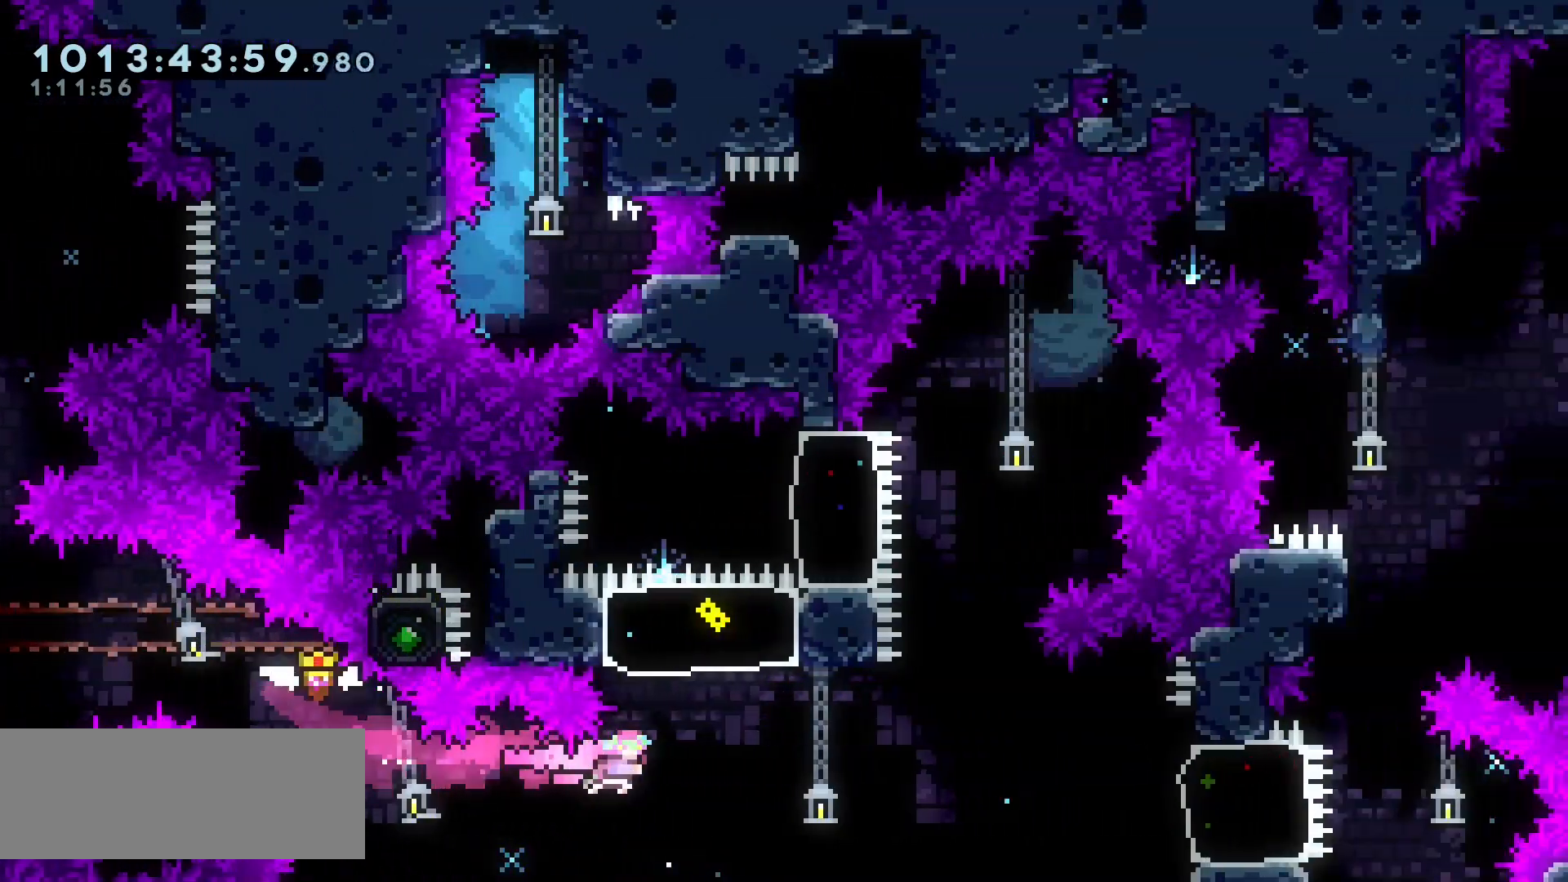
{"keys": ["dash", "right"], "events": [[67, "right", "up"], [83, "dash", "down"], [83, "up", "down"], [217, "dash", "up"], [300, "up", "up"], [383, "right", "down"], [433, "dash", "down"]]}
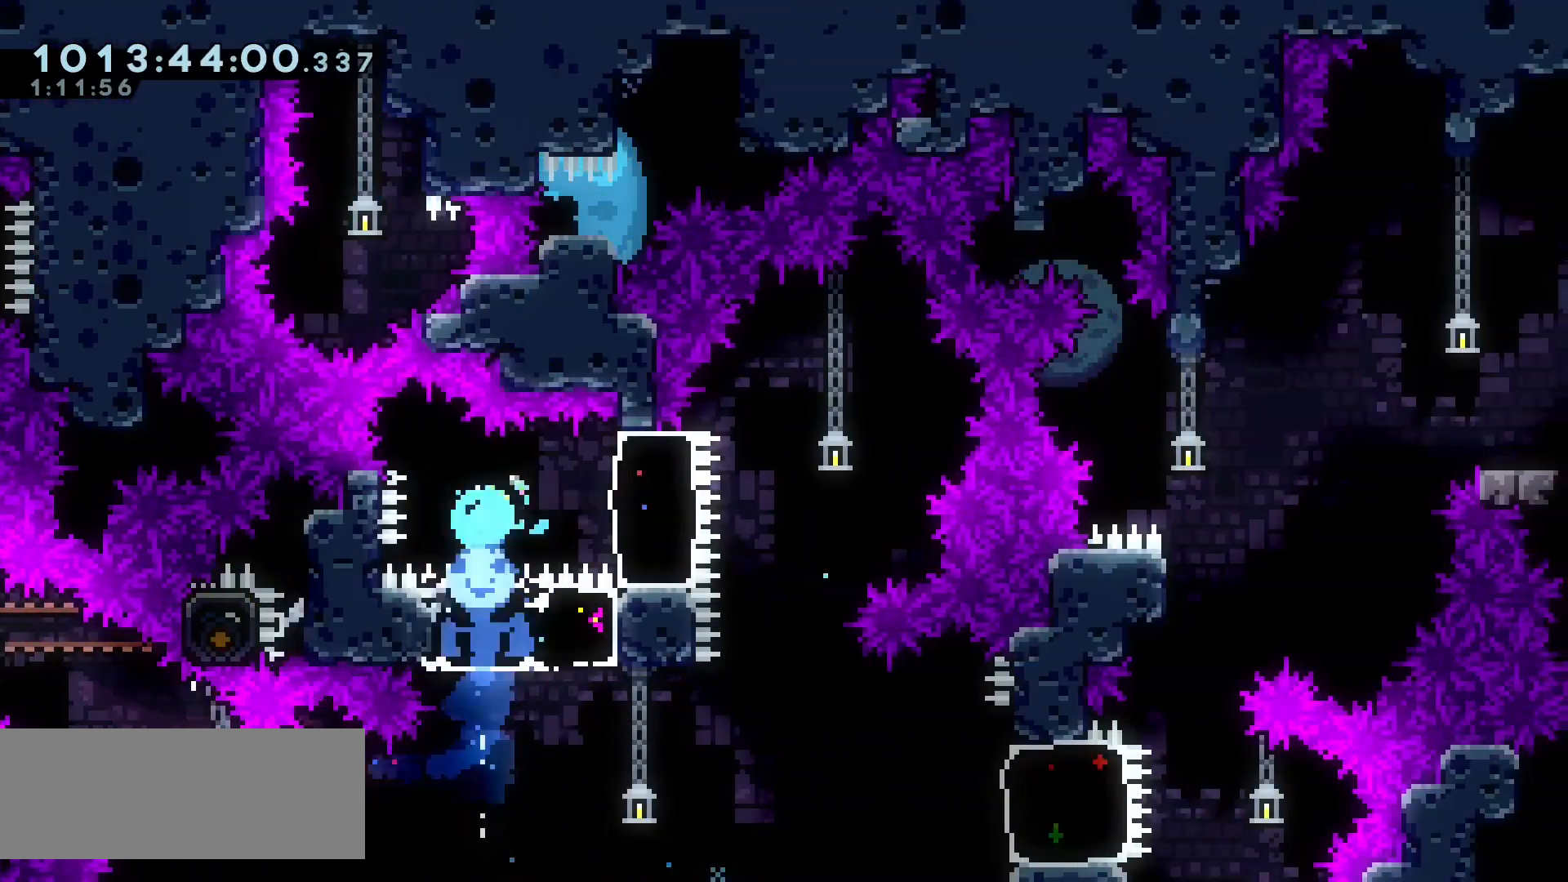
{"keys": ["jump"], "events": [[33, "dash", "up"], [167, "left", "down"], [183, "right", "up"], [250, "jump", "down"], [500, "left", "up"]]}
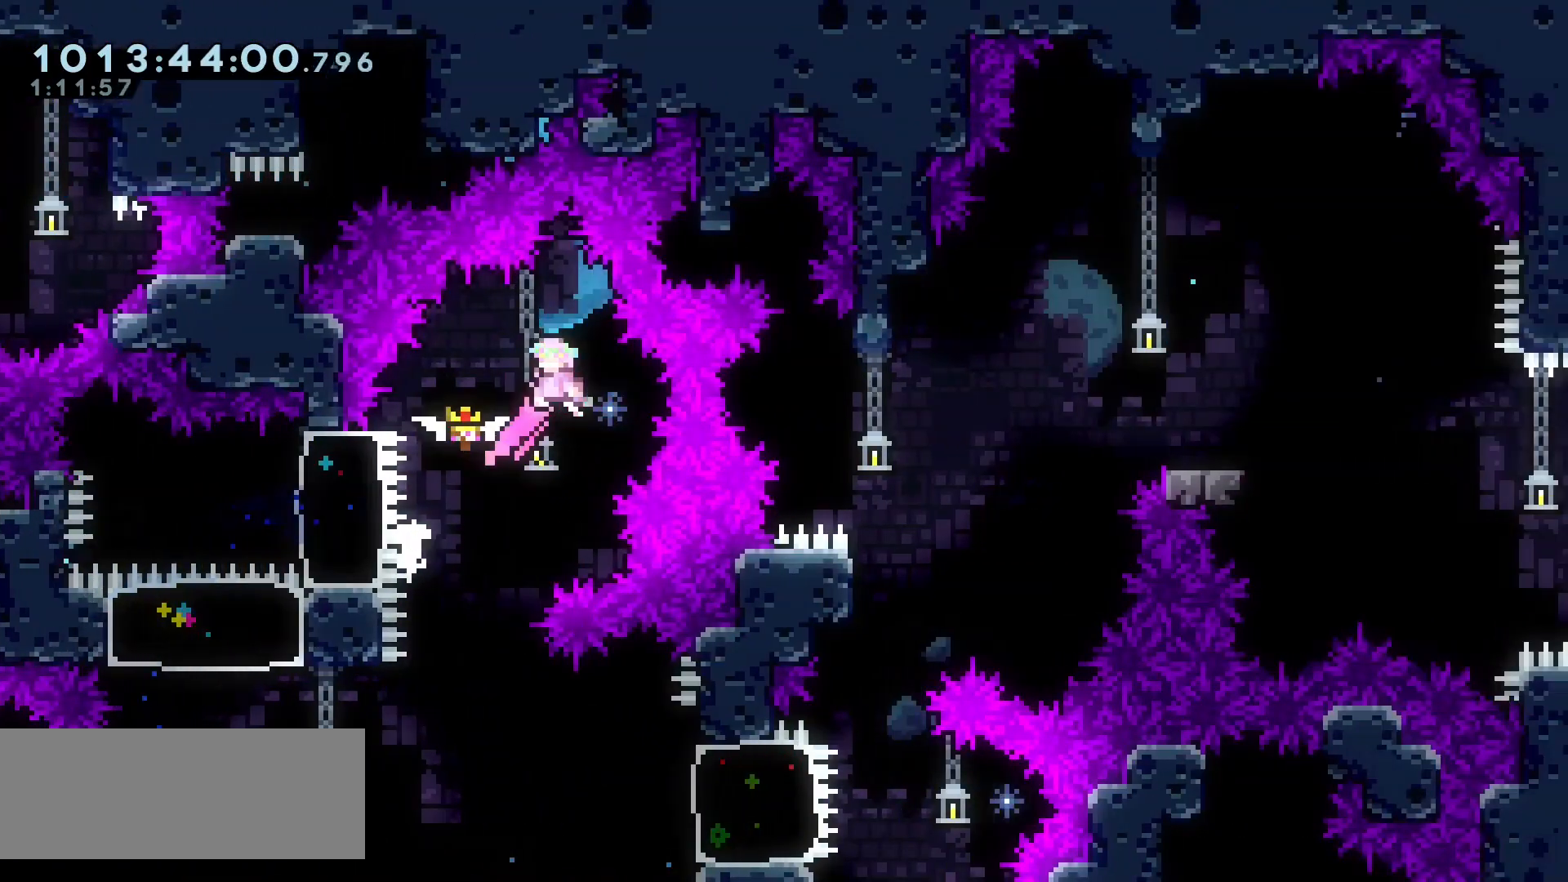
{"keys": [], "events": [[117, "left", "down"], [350, "left", "up"], [400, "jump", "up"]]}
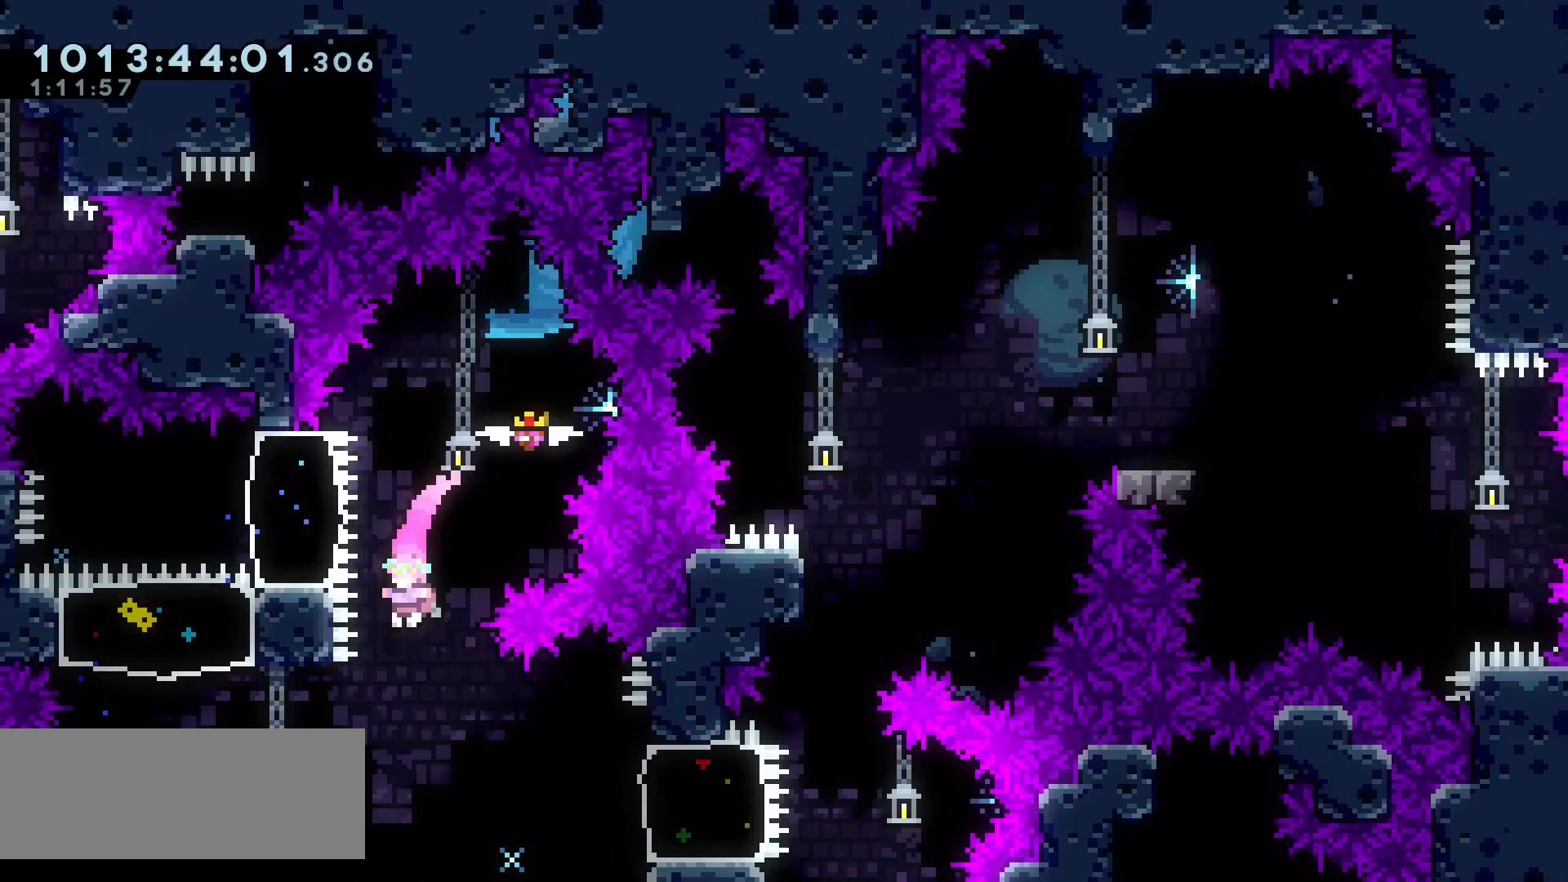
{"keys": ["right"], "events": [[50, "right", "down"], [267, "dash", "down"], [383, "dash", "up"]]}
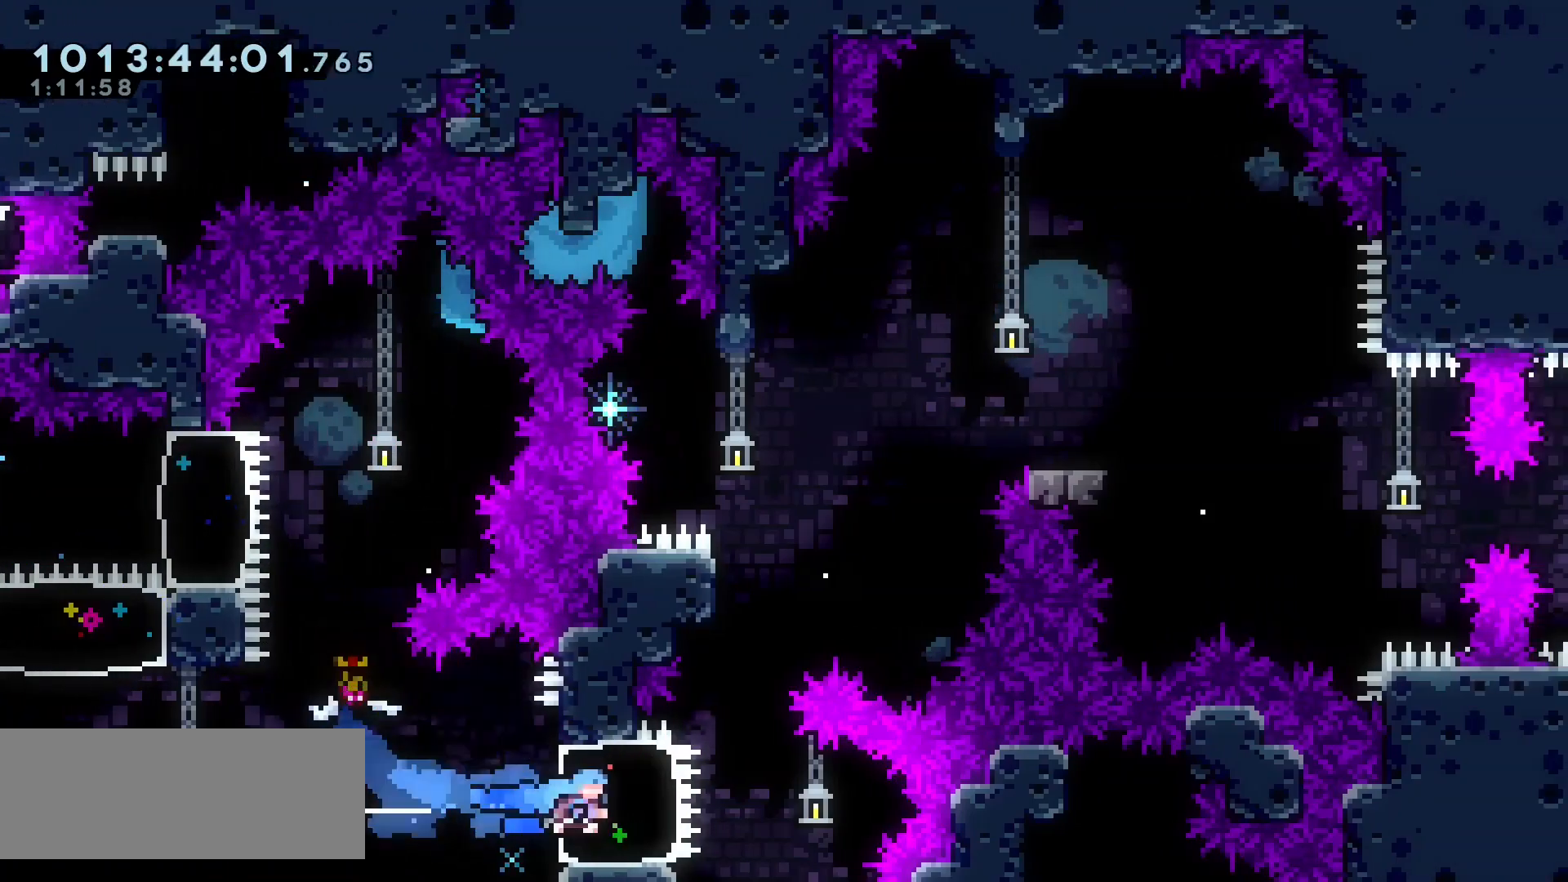
{"keys": ["jump", "right"], "events": [[83, "right", "up"], [150, "up", "down"], [167, "dash", "down"], [283, "dash", "up"], [367, "up", "up"], [383, "right", "down"], [417, "jump", "down"]]}
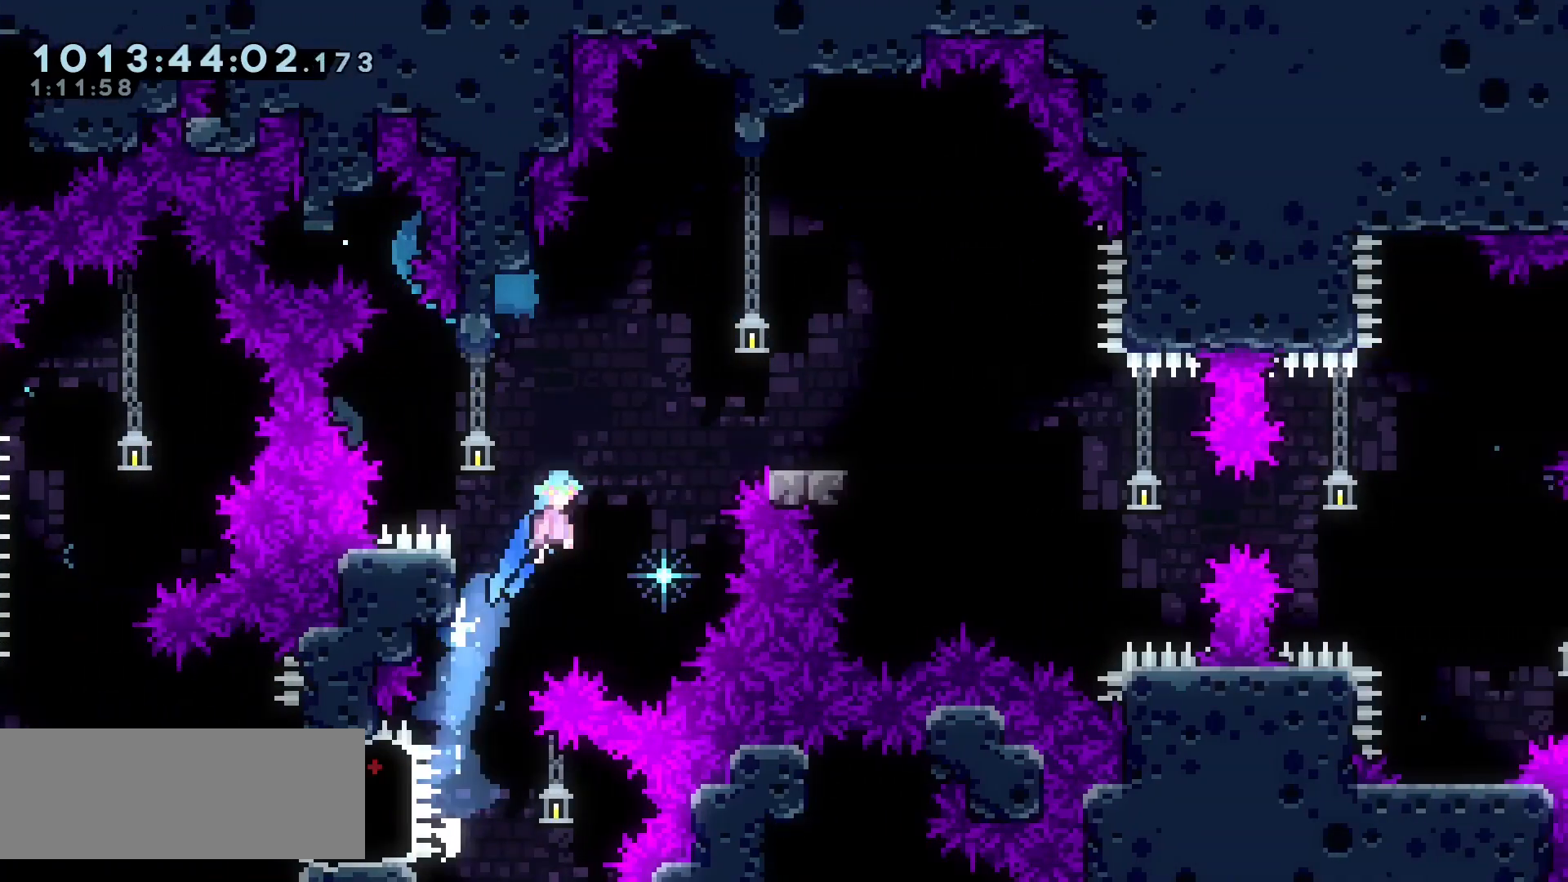
{"keys": ["right"], "events": [[283, "jump", "up"], [350, "right", "up"], [433, "right", "down"]]}
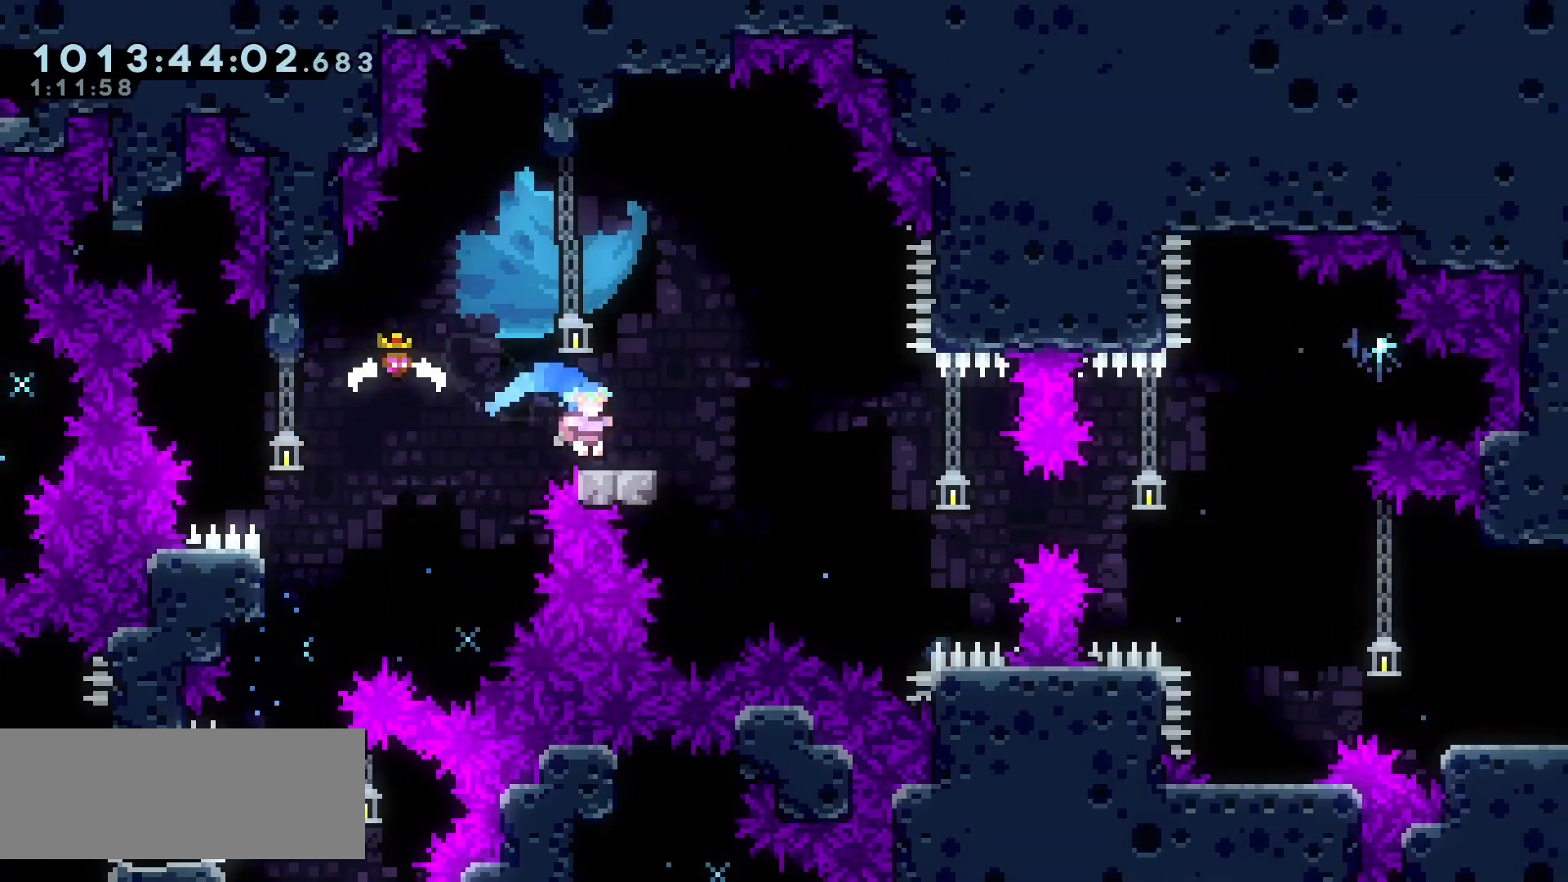
{"keys": ["right"], "events": [[67, "jump", "down"], [283, "jump", "up"]]}
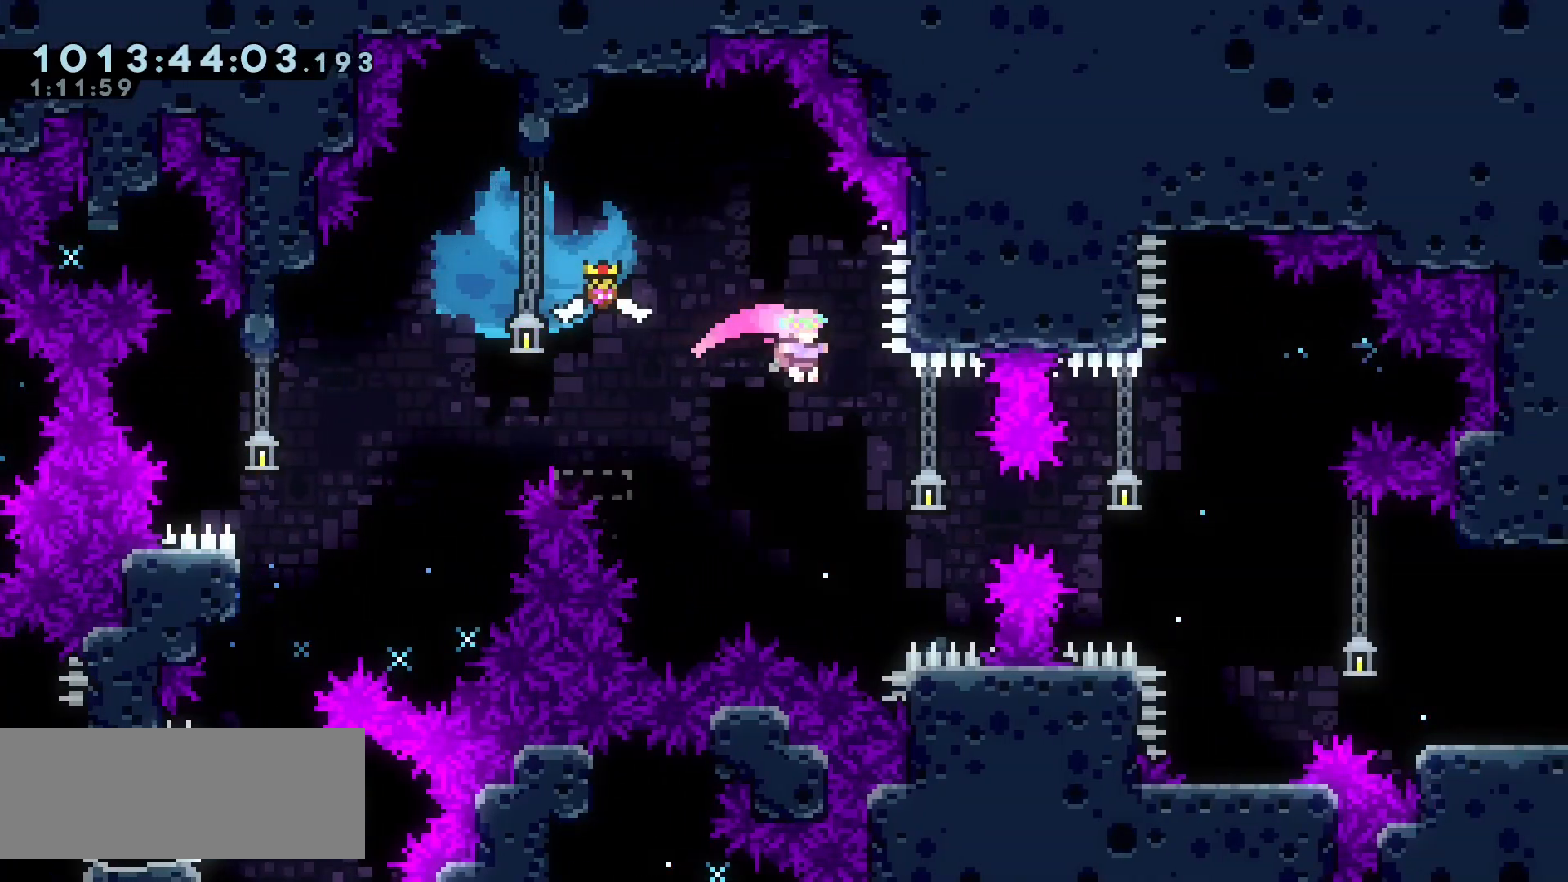
{"keys": ["right"], "events": [[217, "dash", "down"], [300, "dash", "up"]]}
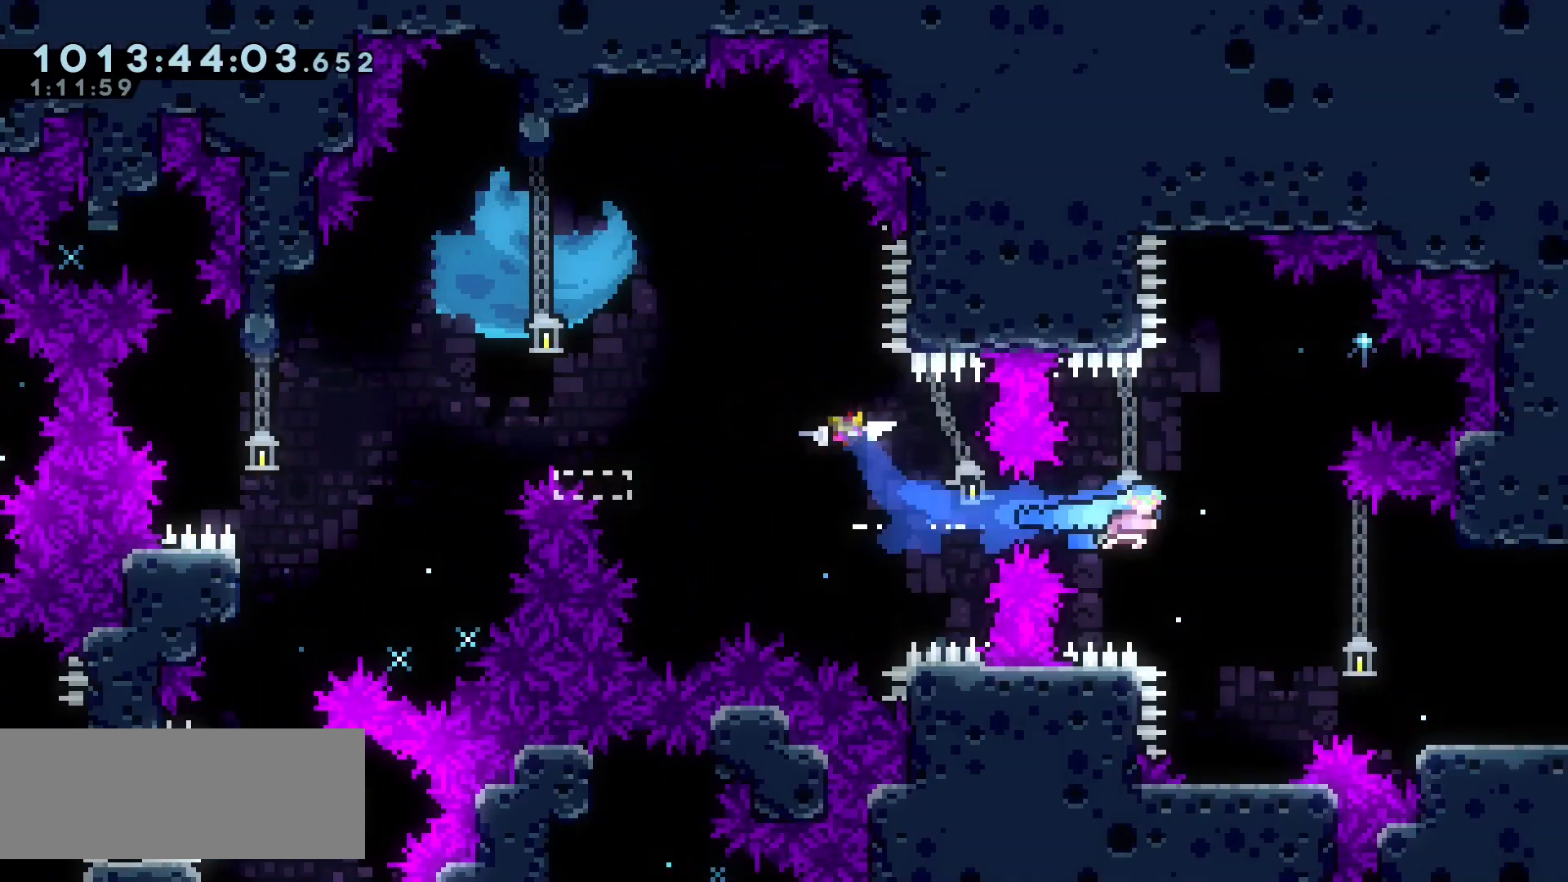
{"keys": ["jump", "right"], "events": [[33, "right", "up"], [400, "right", "down"], [433, "jump", "down"]]}
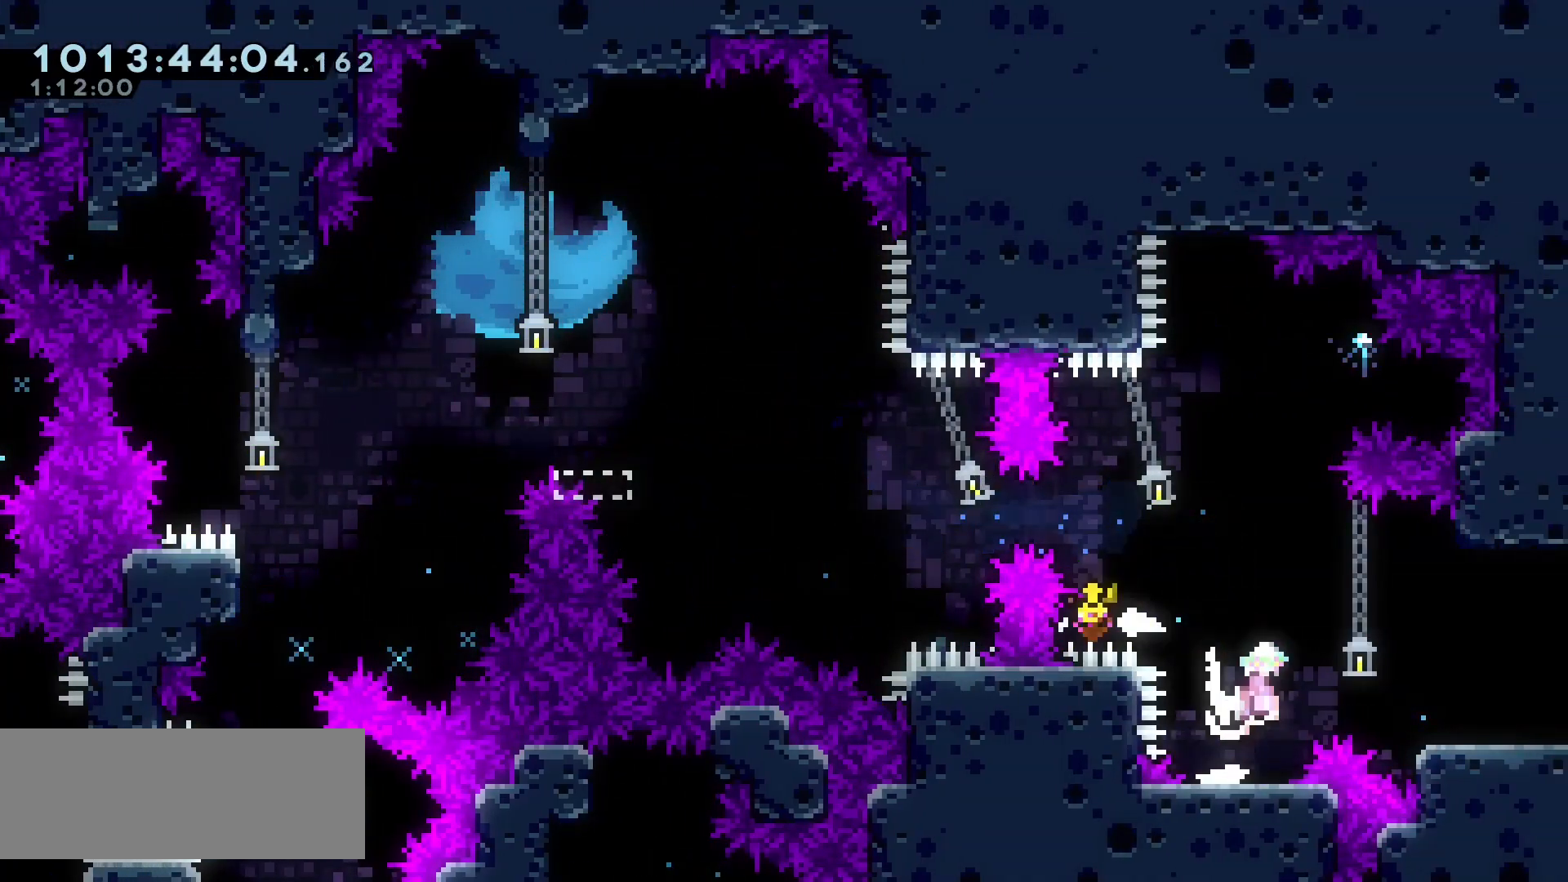
{"keys": ["right"], "events": [[50, "dash", "down"], [100, "jump", "up"], [167, "dash", "up"]]}
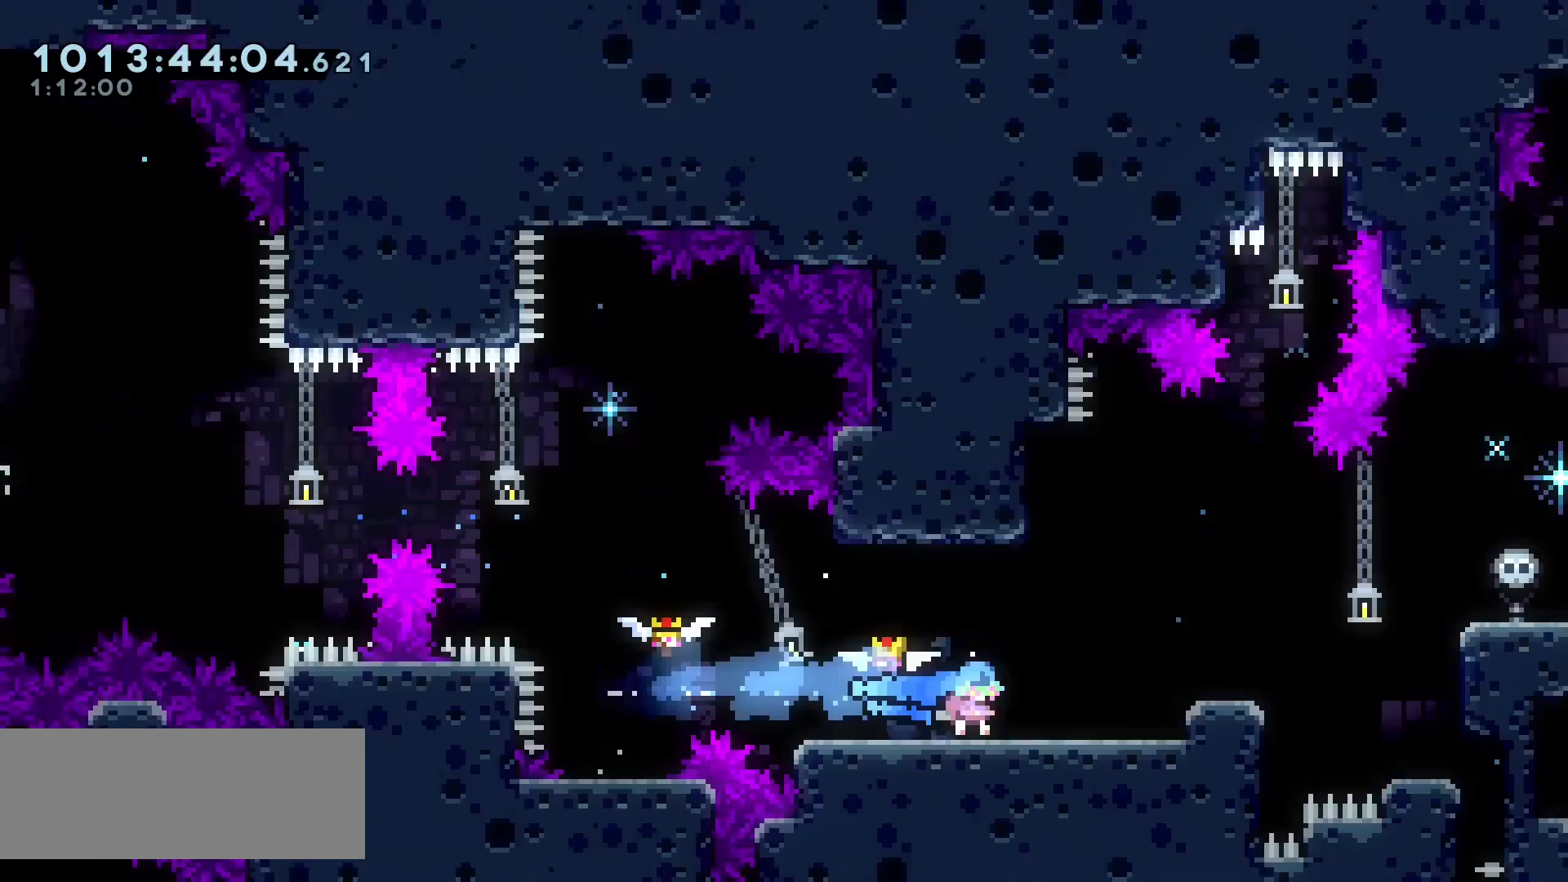
{"keys": ["right"], "events": []}
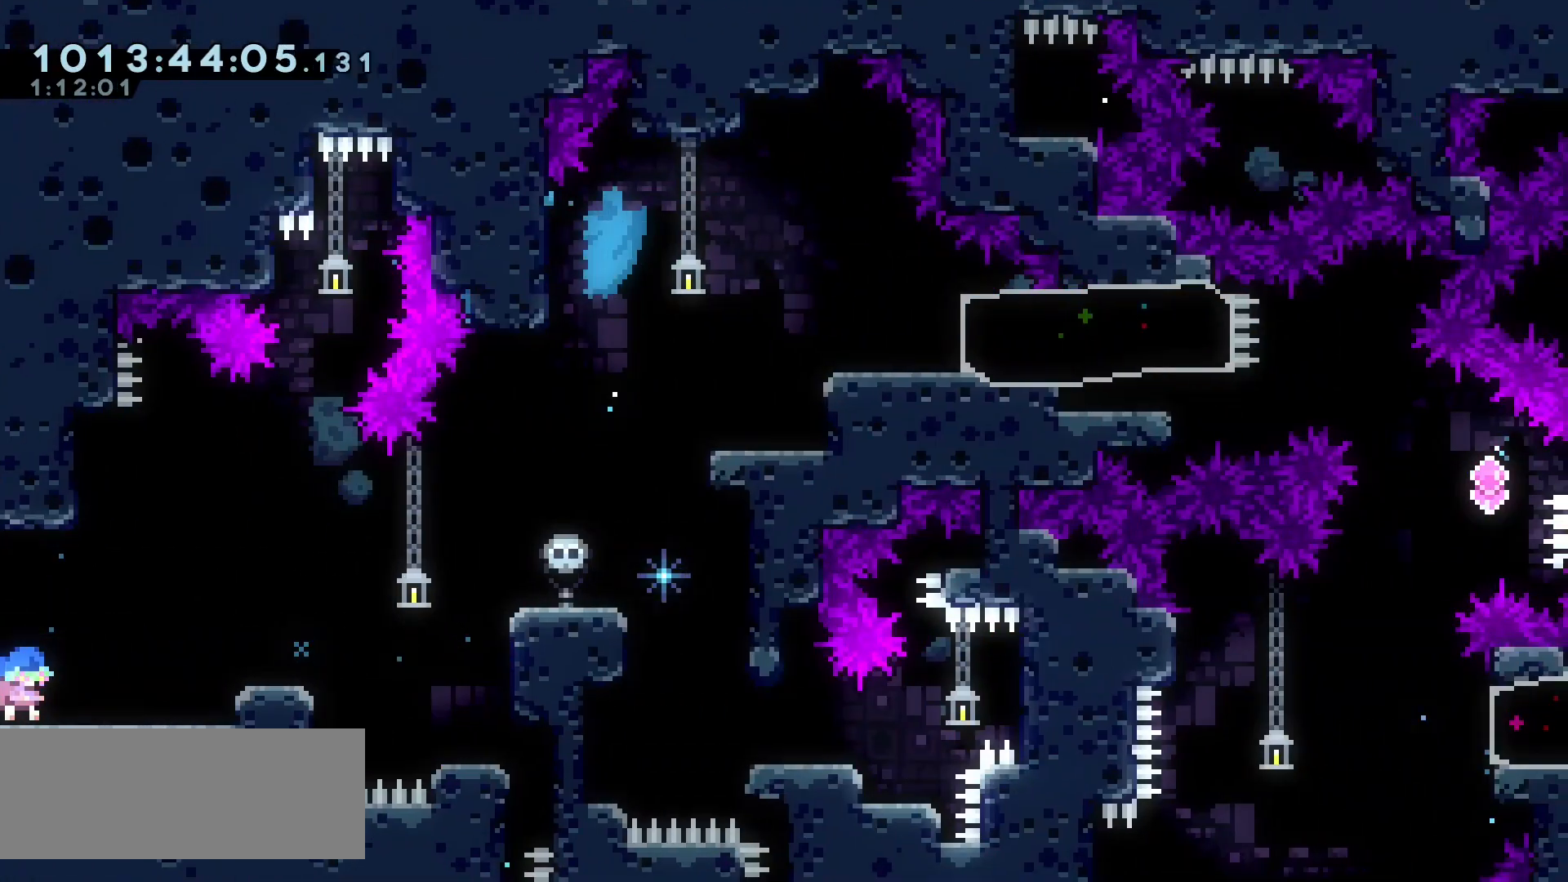
{"keys": ["right"], "events": [[133, "right", "up"], [233, "right", "down"], [250, "jump", "down"], [367, "jump", "up"]]}